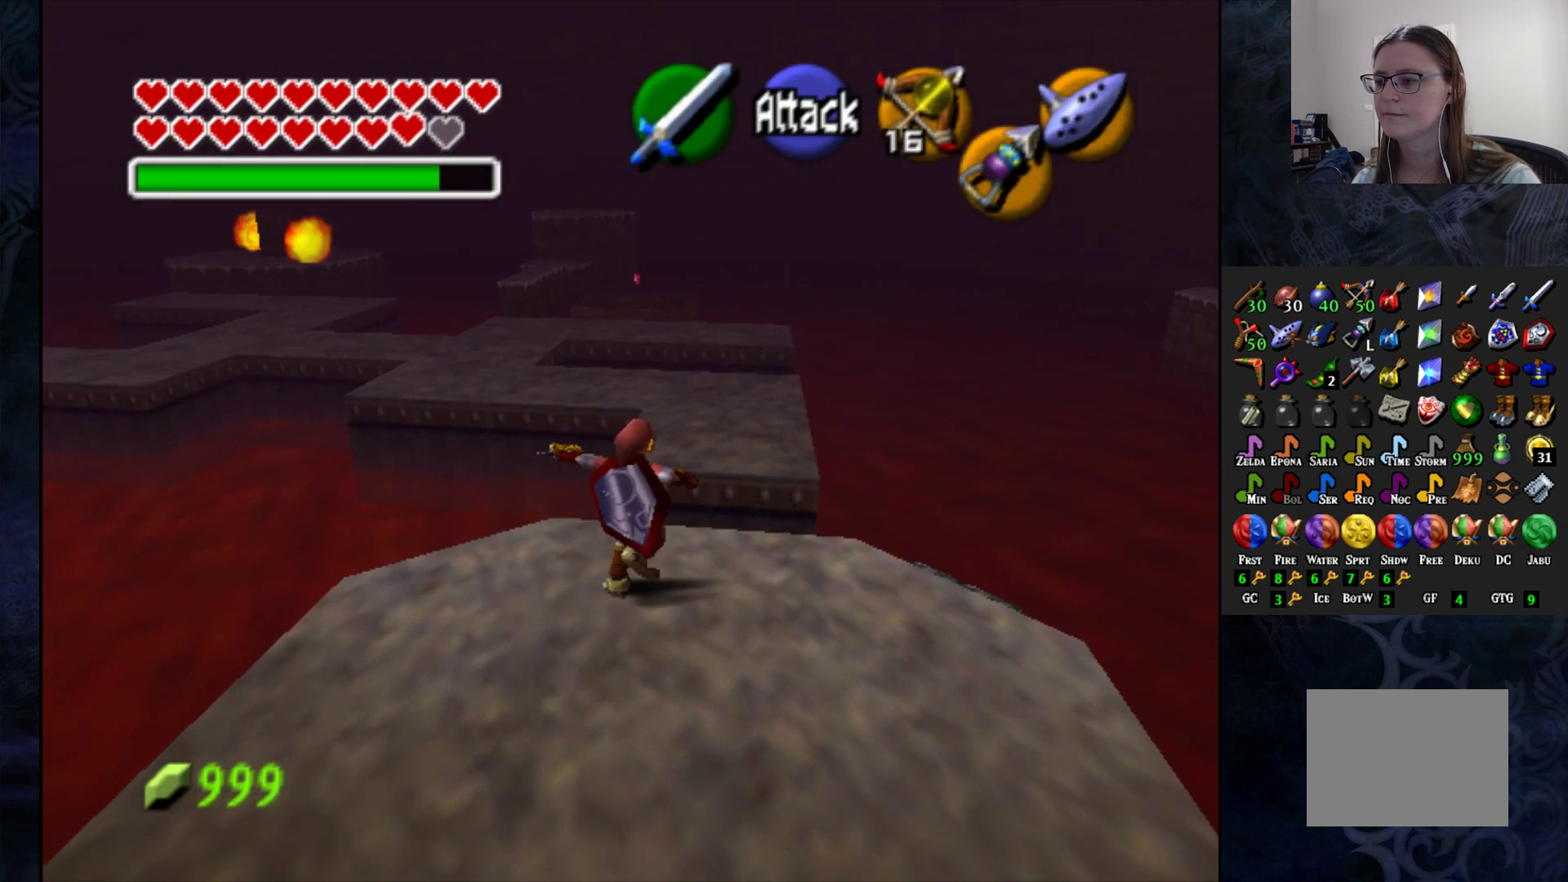
Gameplay with a controller (PlayStation layout); each line is a JSON object with the inputs held at the frame after it. "events" lists button and stick changes between this image and that frame as [ms after this image, input, new state], when the widget could be followed in between. Not read: R1.
{"buttons": ["CROSS"], "left_stick": "up", "right_stick": "center", "events": []}
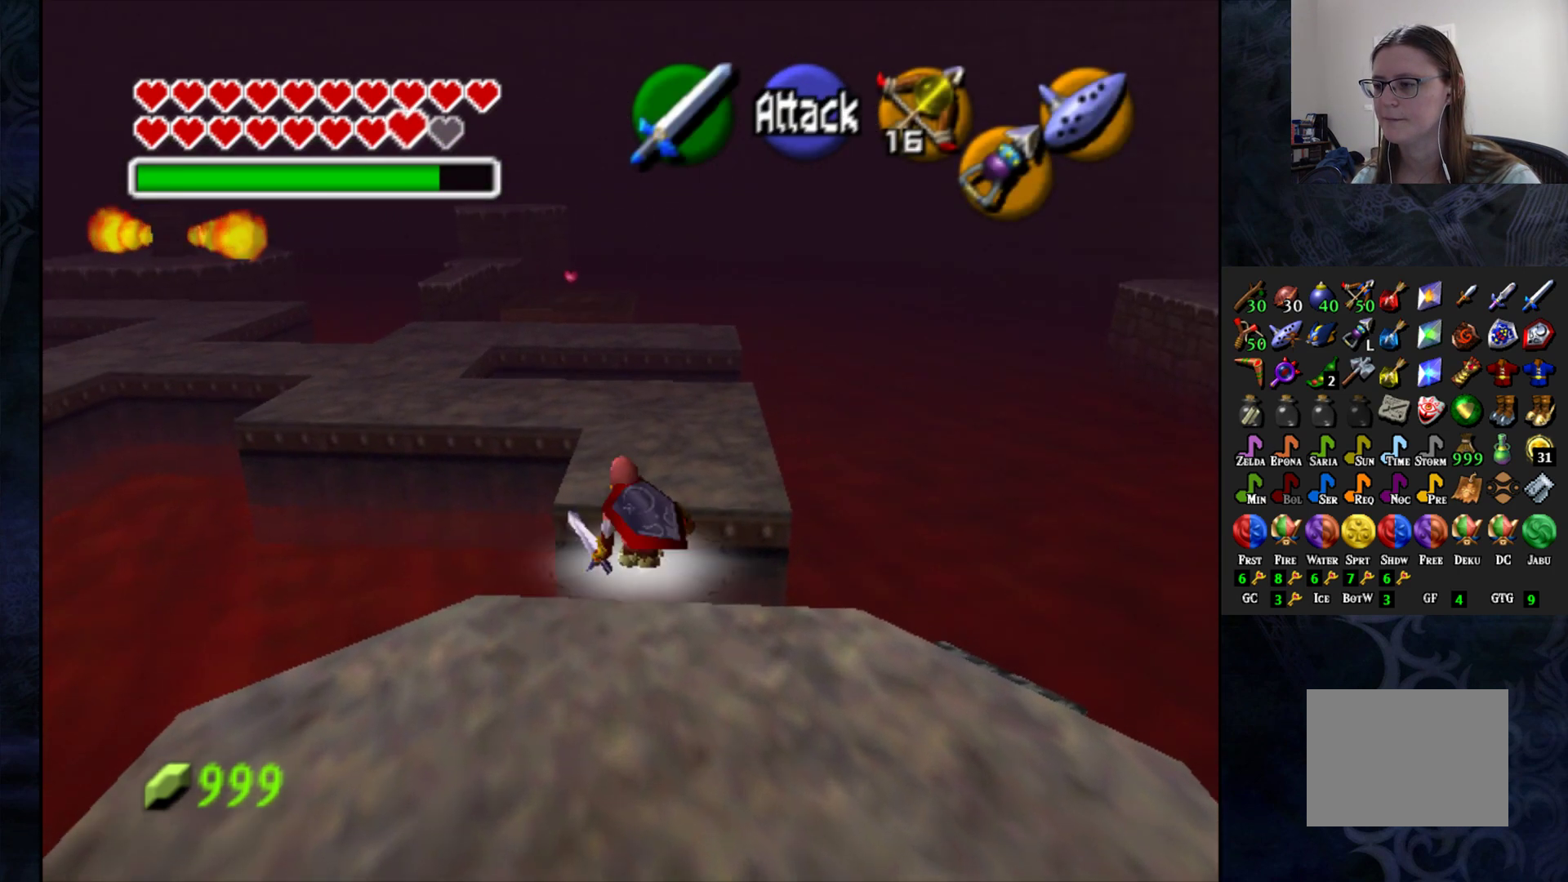
{"buttons": [], "left_stick": "up", "right_stick": "center", "events": [[217, "CROSS", "up"]]}
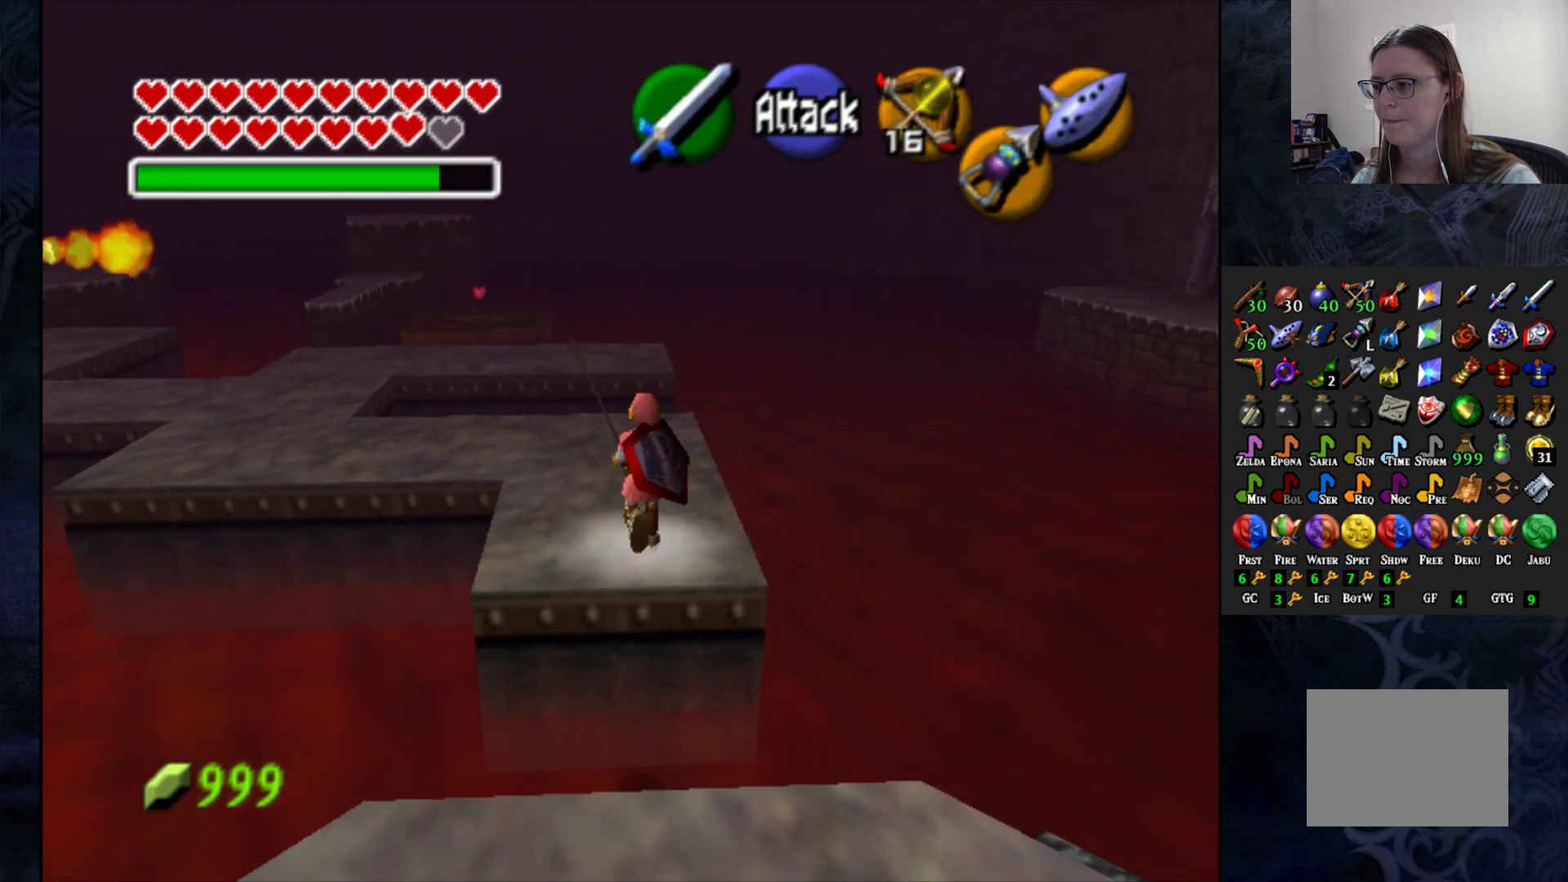
{"buttons": [], "left_stick": "up-left", "right_stick": "center", "events": [[433, "left_stick", "up-left"]]}
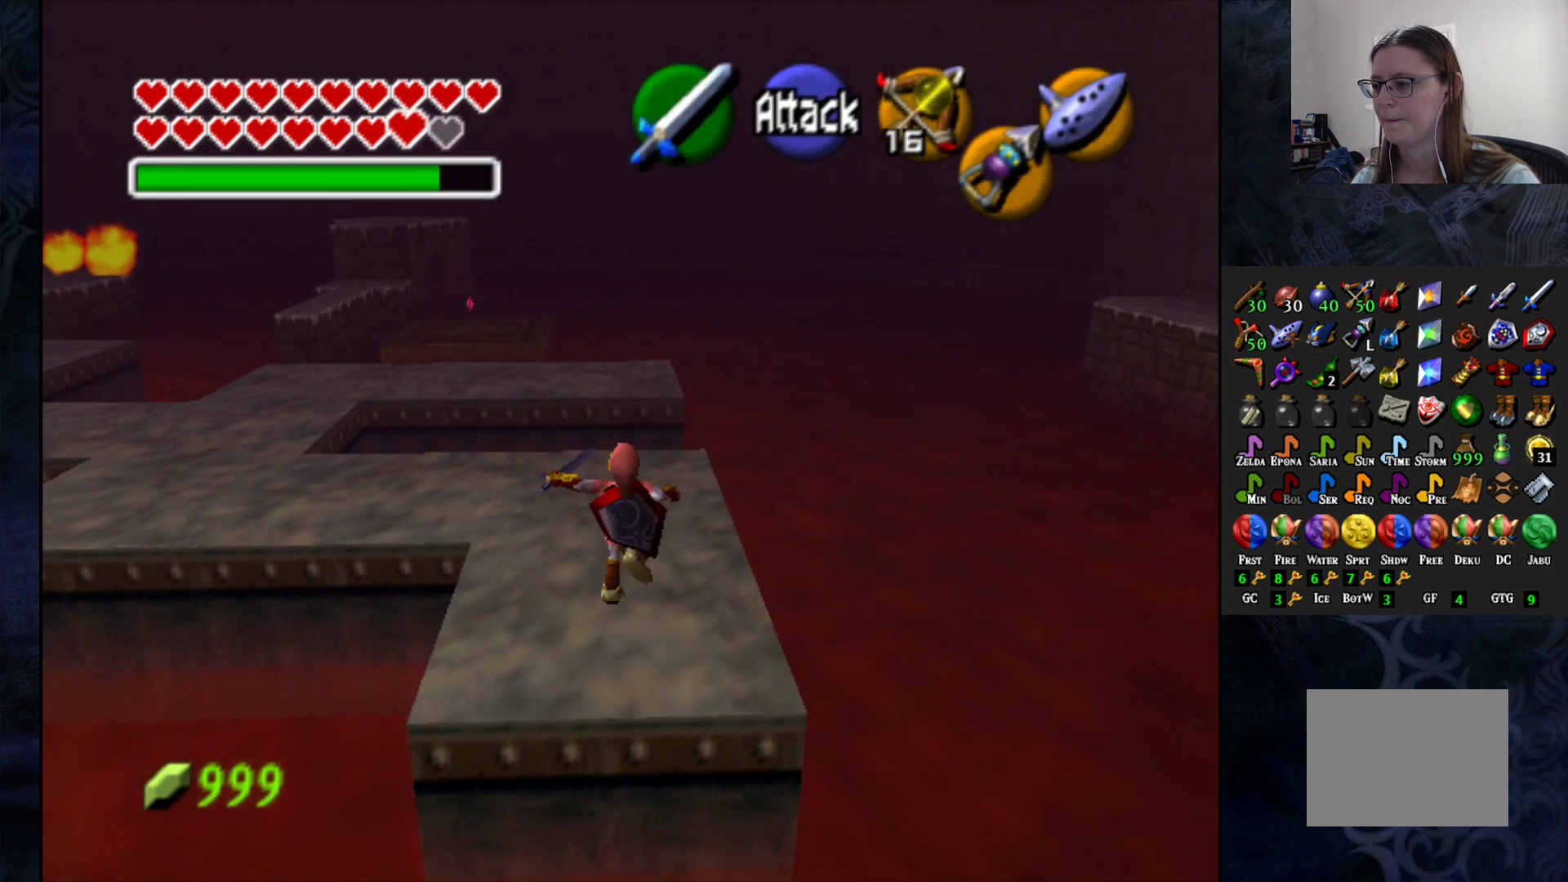
{"buttons": [], "left_stick": "up-left", "right_stick": "center", "events": []}
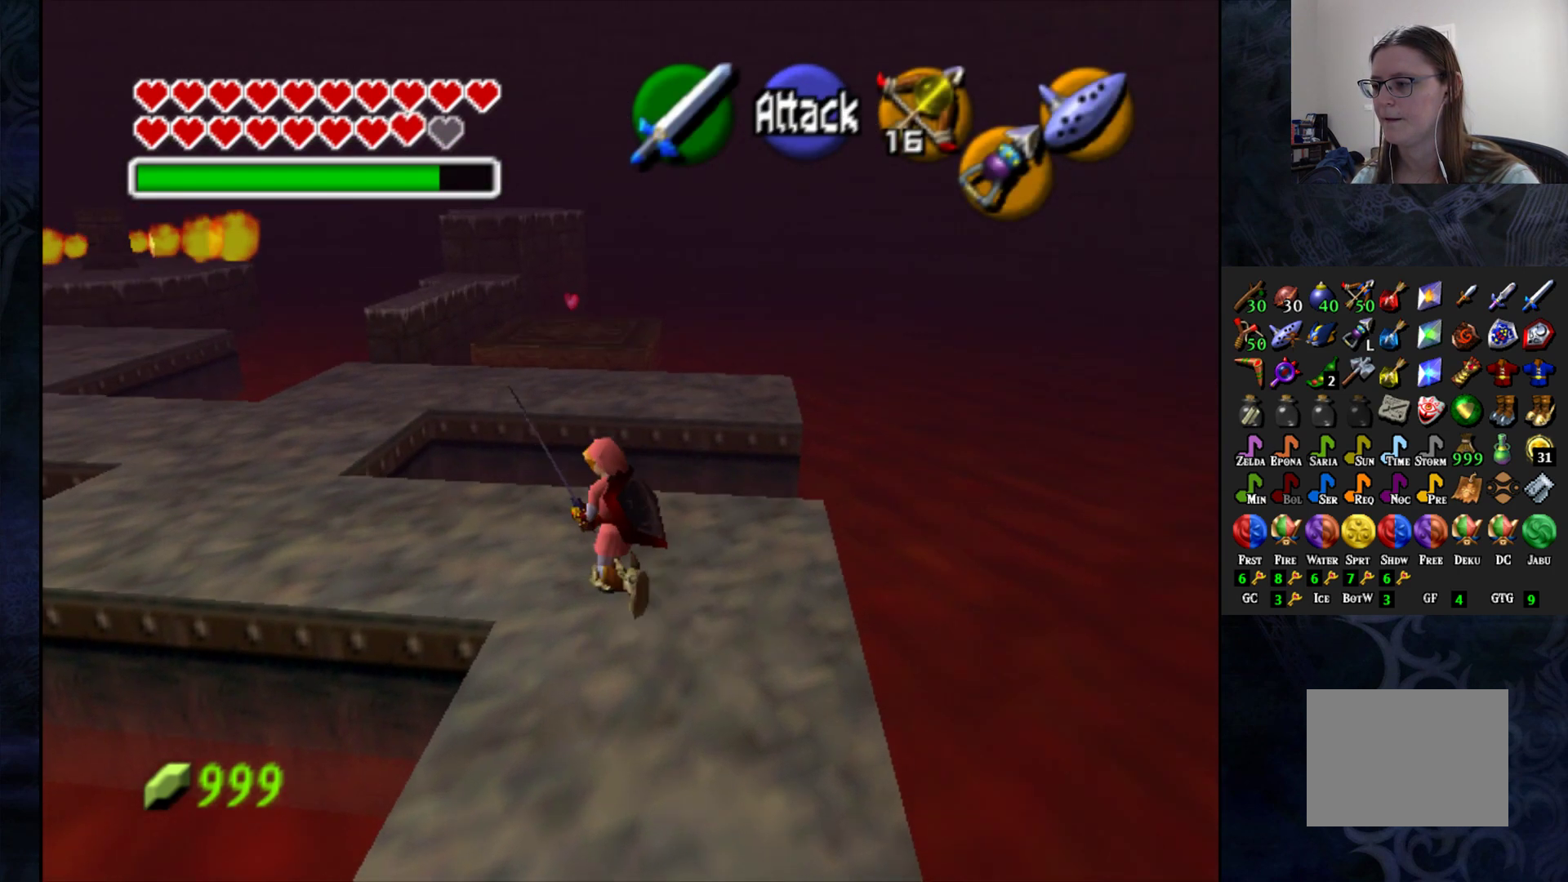
{"buttons": [], "left_stick": "up-left", "right_stick": "center", "events": []}
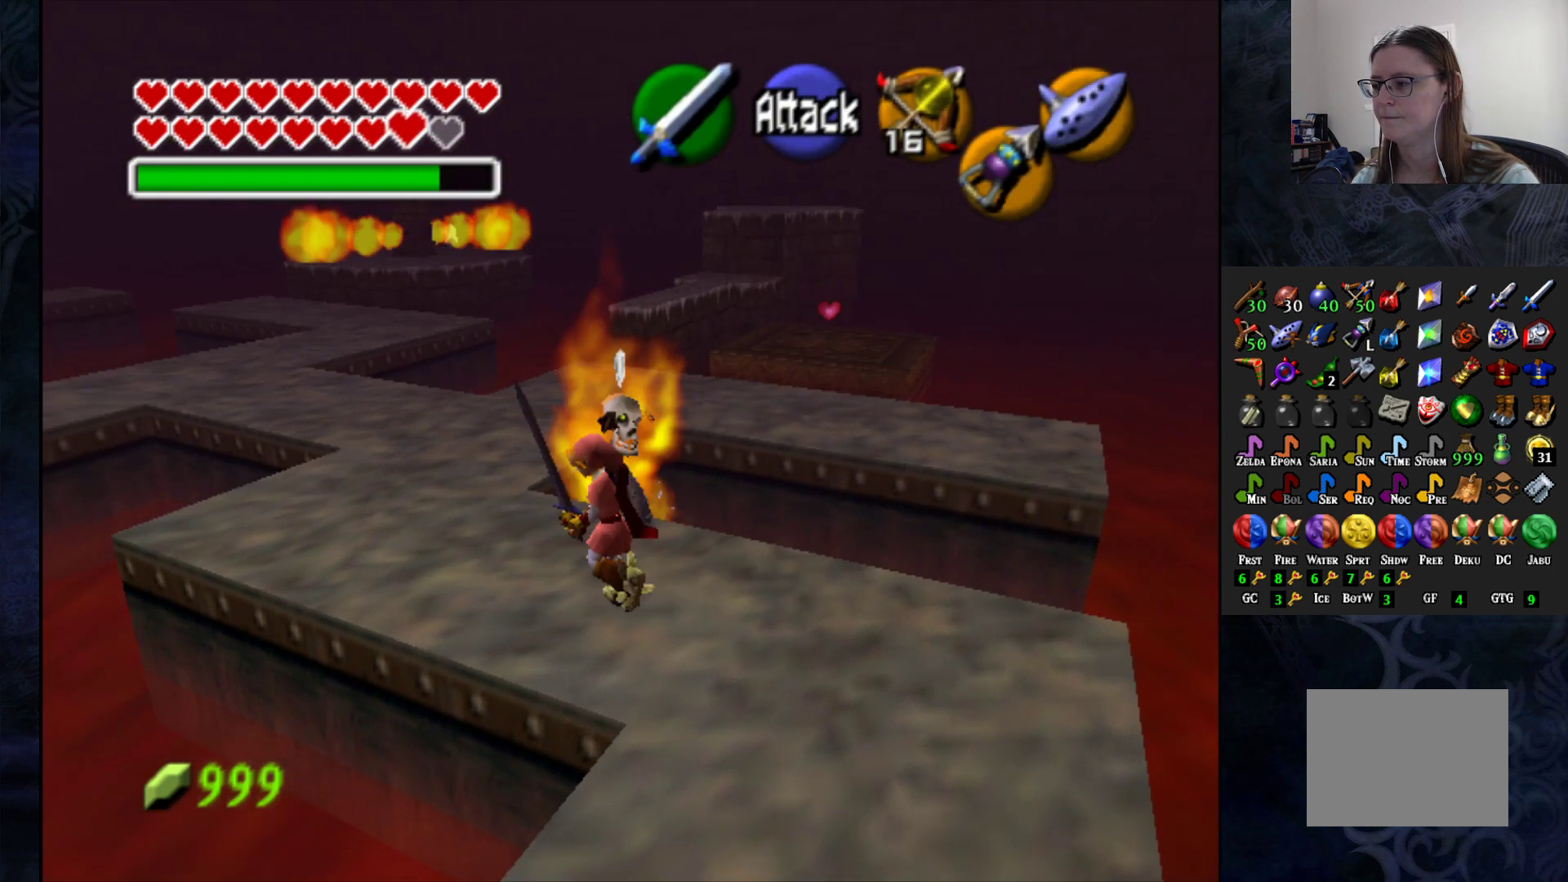
{"buttons": [], "left_stick": "up", "right_stick": "center", "events": [[117, "left_stick", "up"]]}
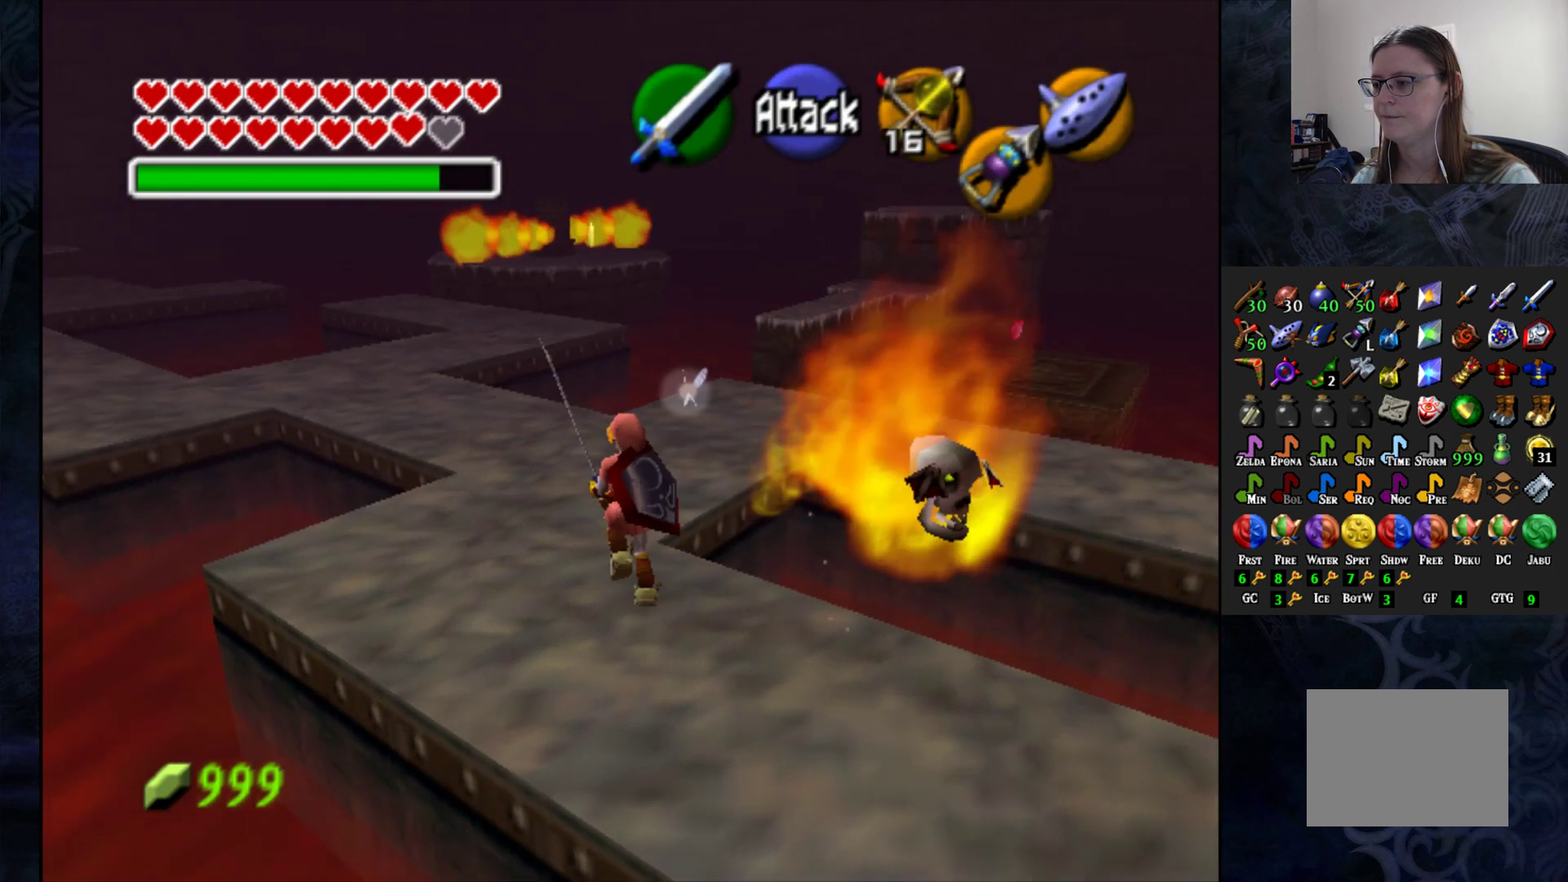
{"buttons": [], "left_stick": "up", "right_stick": "center", "events": []}
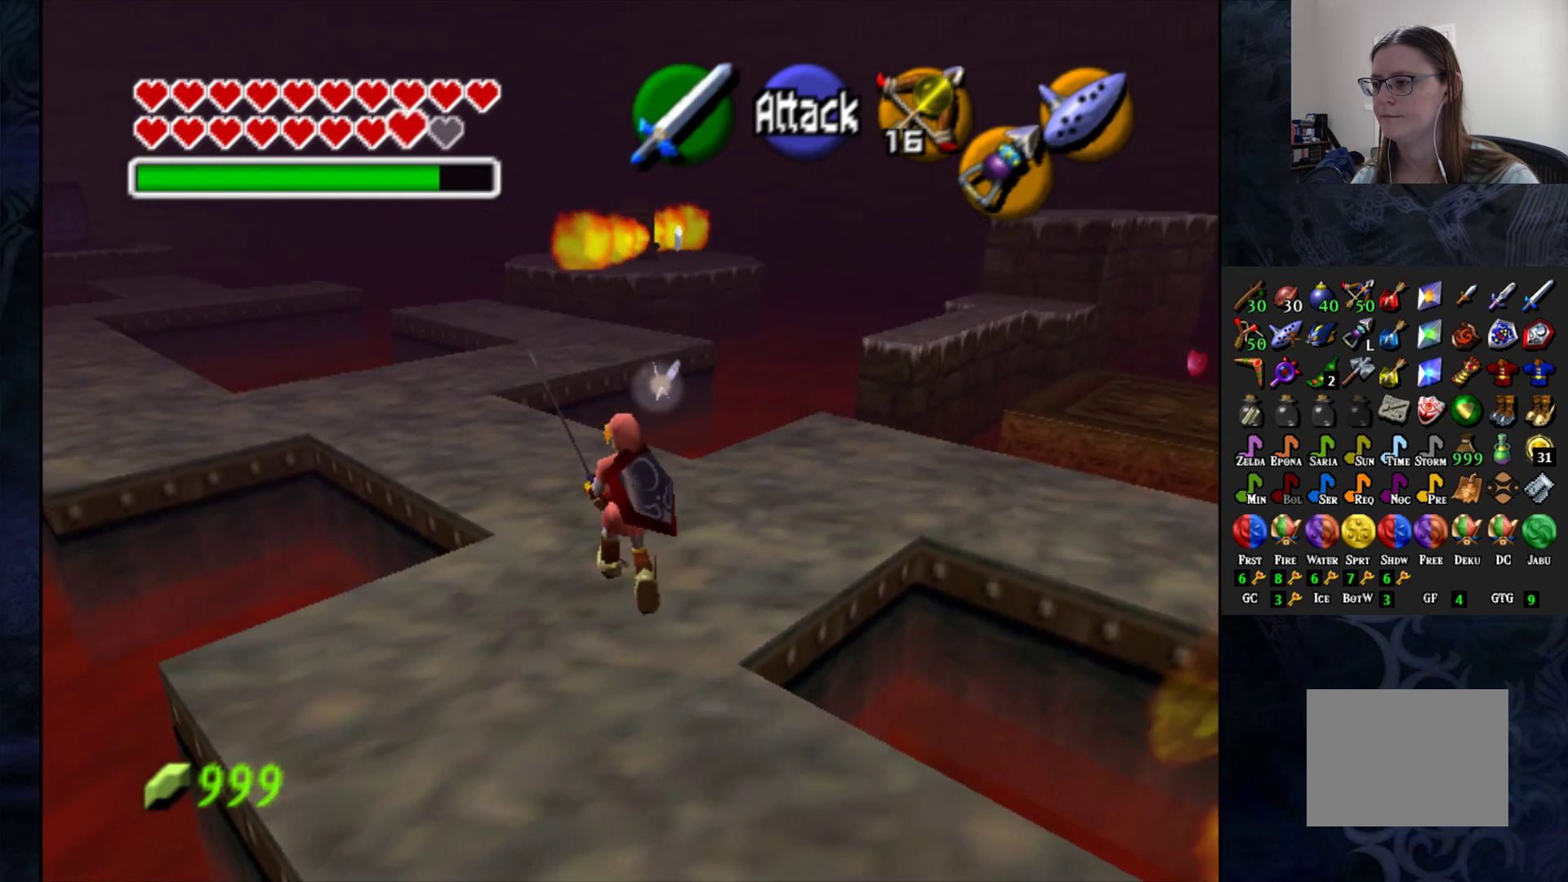
{"buttons": [], "left_stick": "up", "right_stick": "center", "events": []}
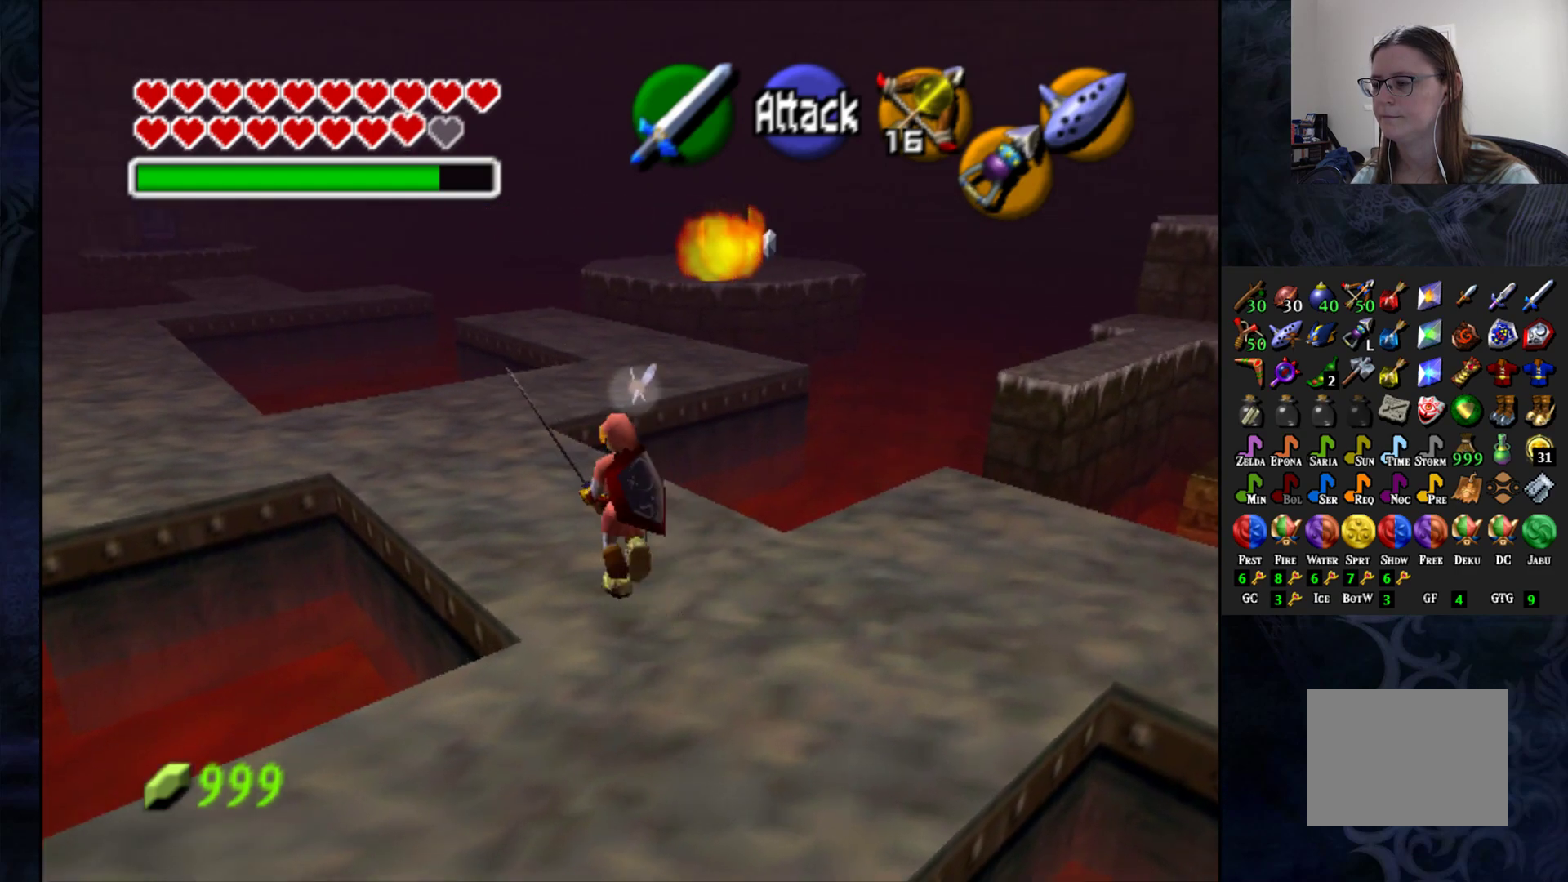
{"buttons": [], "left_stick": "up", "right_stick": "center", "events": []}
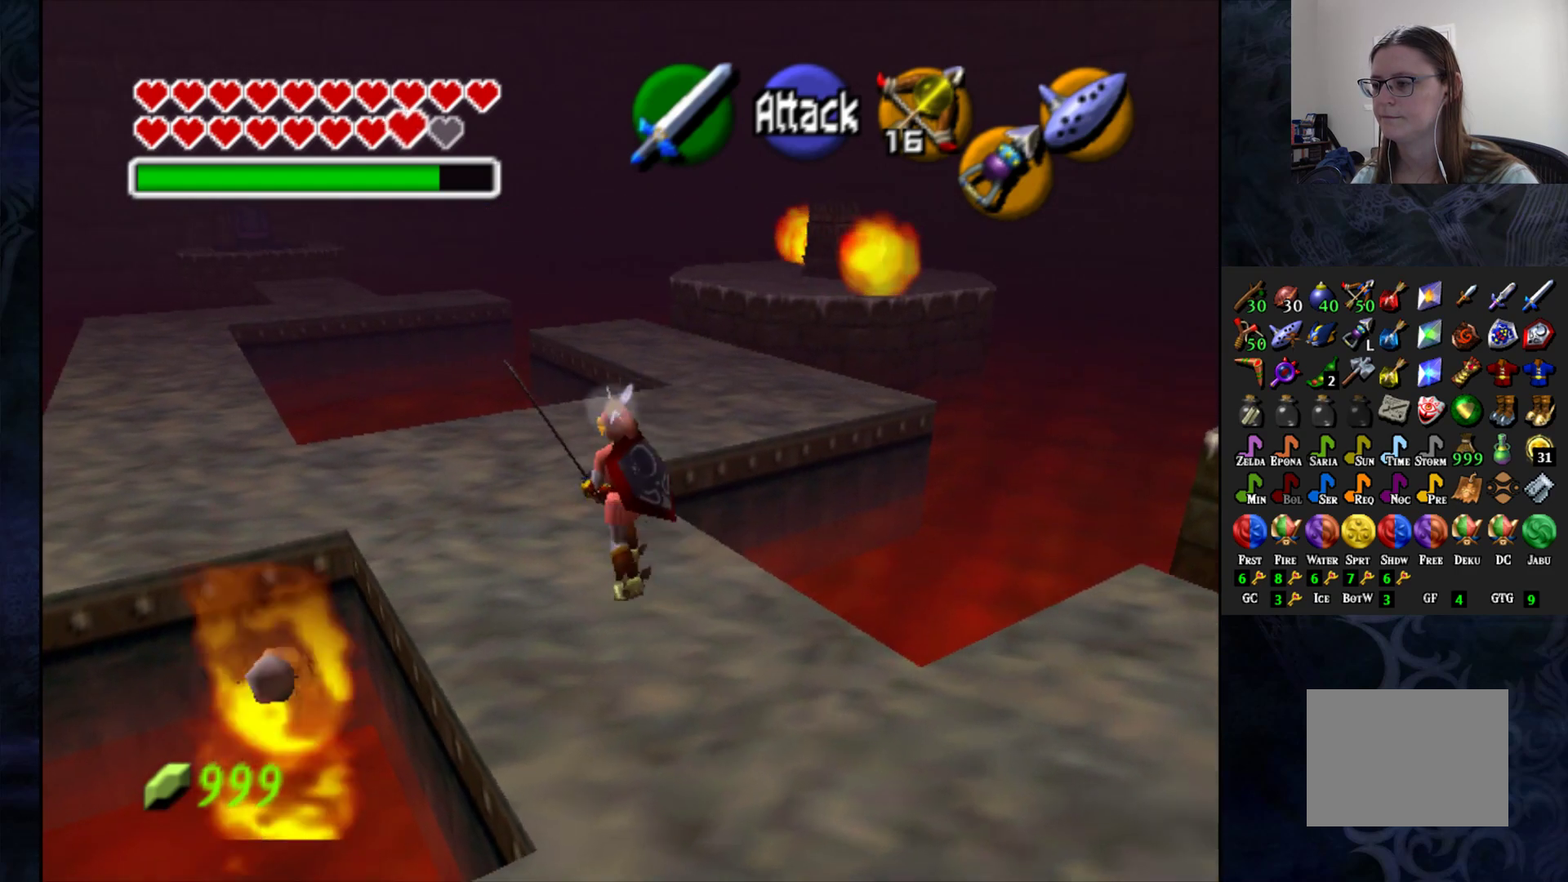
{"buttons": [], "left_stick": "up-right", "right_stick": "center", "events": [[483, "left_stick", "up-right"]]}
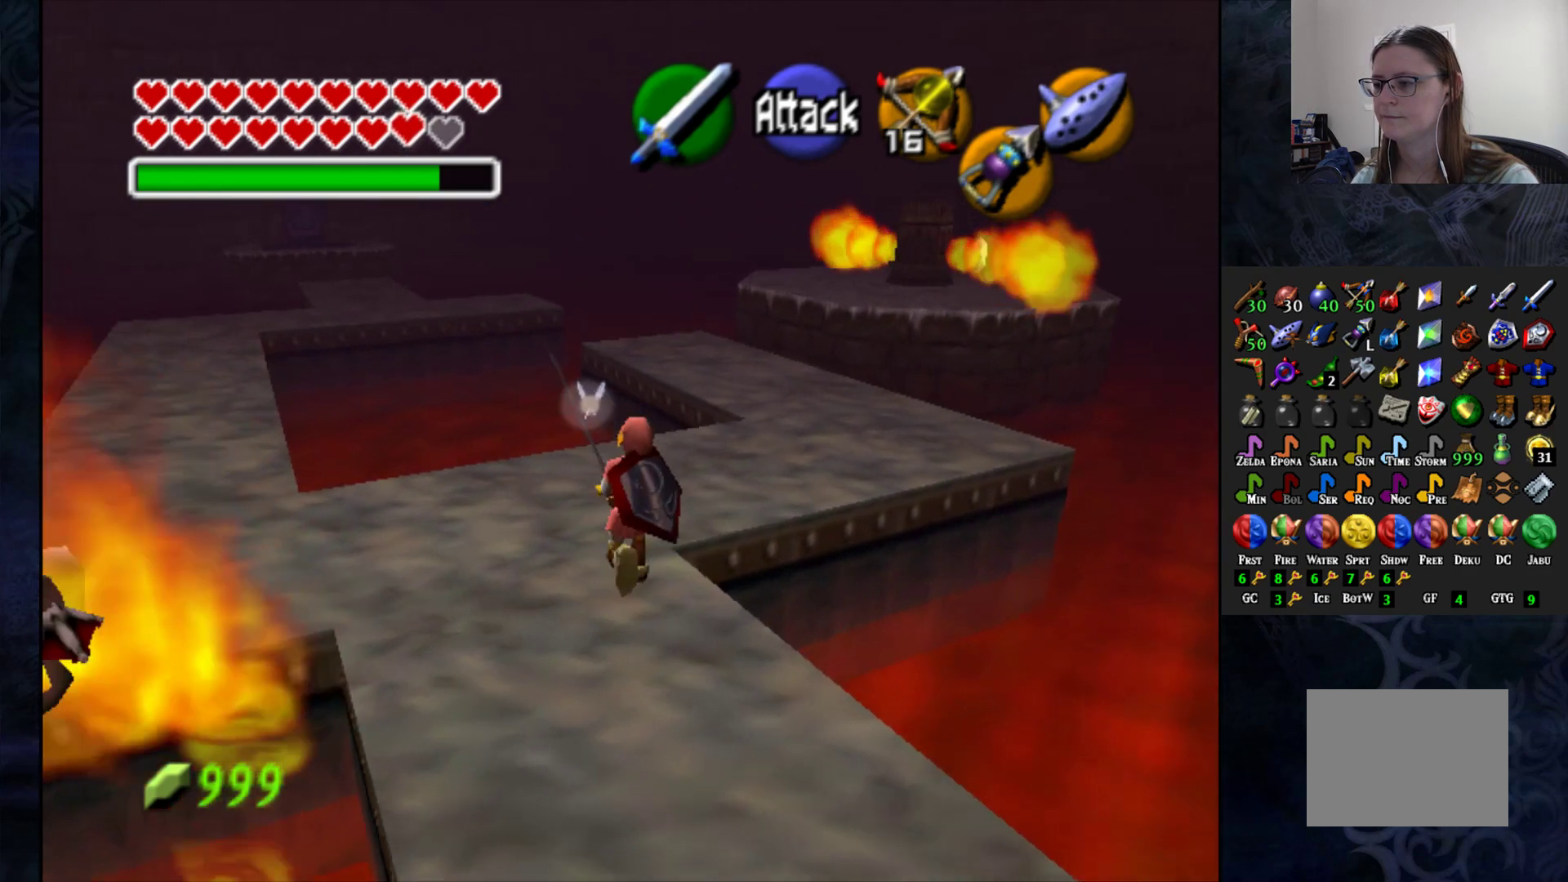
{"buttons": [], "left_stick": "up-right", "right_stick": "center", "events": []}
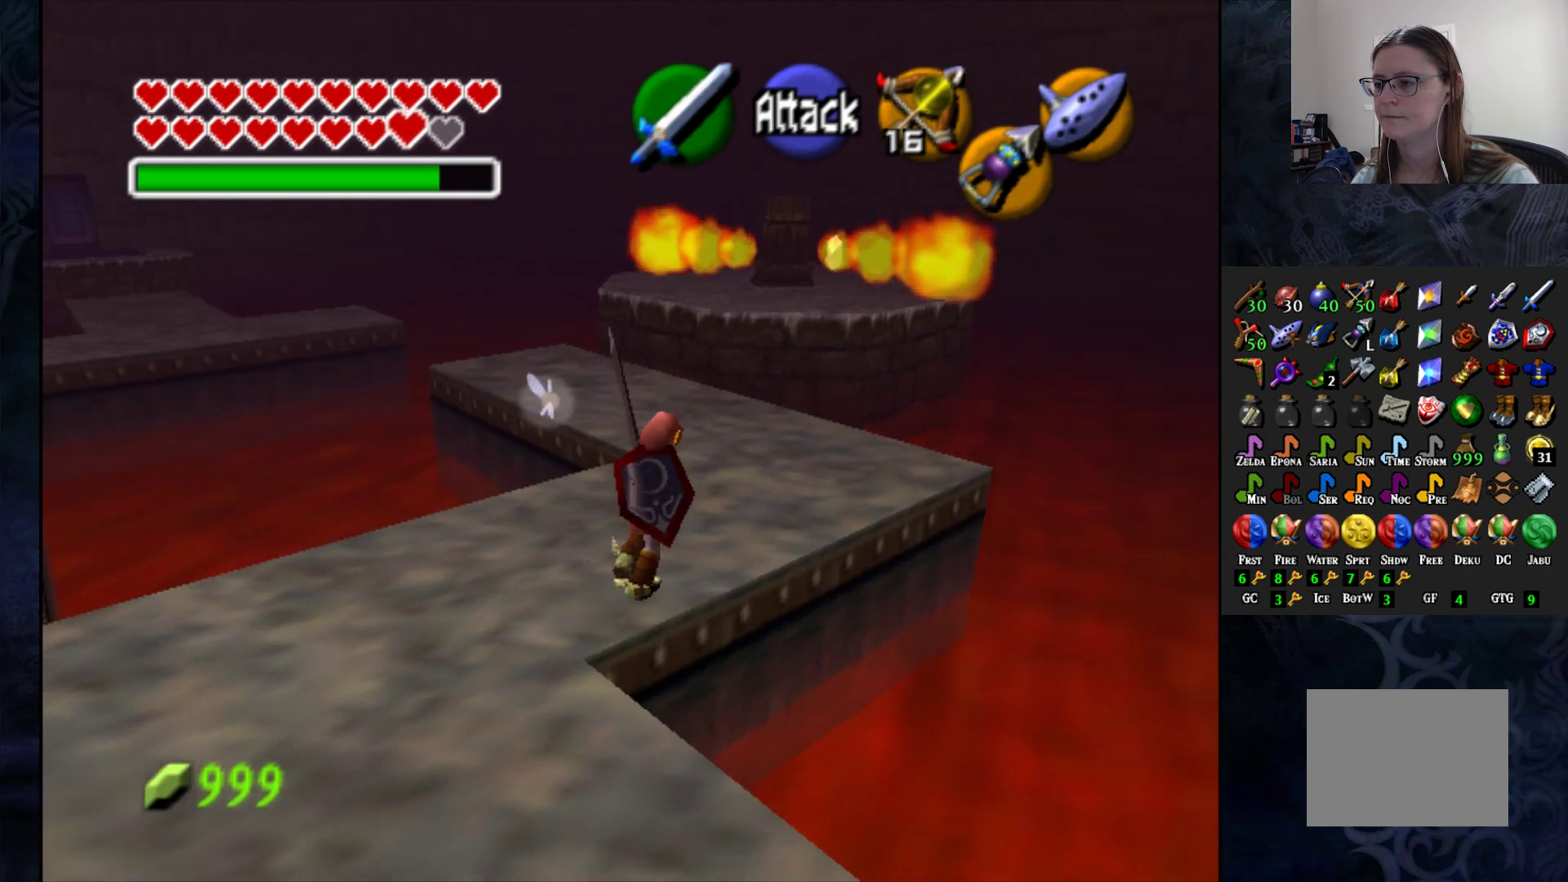
{"buttons": [], "left_stick": "up", "right_stick": "center", "events": [[33, "left_stick", "up"]]}
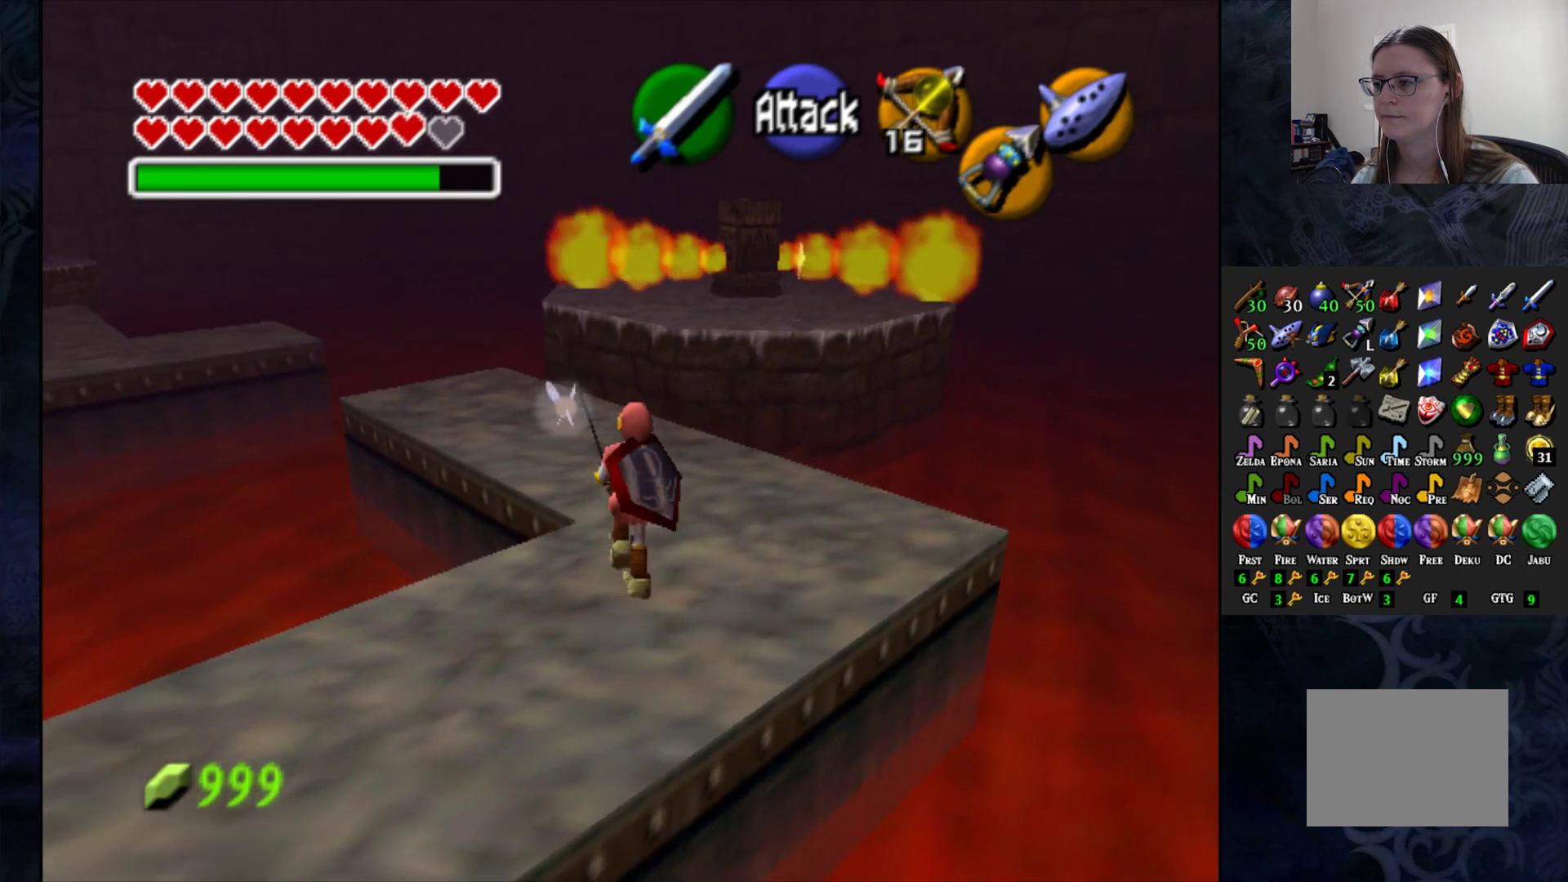
{"buttons": [], "left_stick": "up", "right_stick": "center", "events": []}
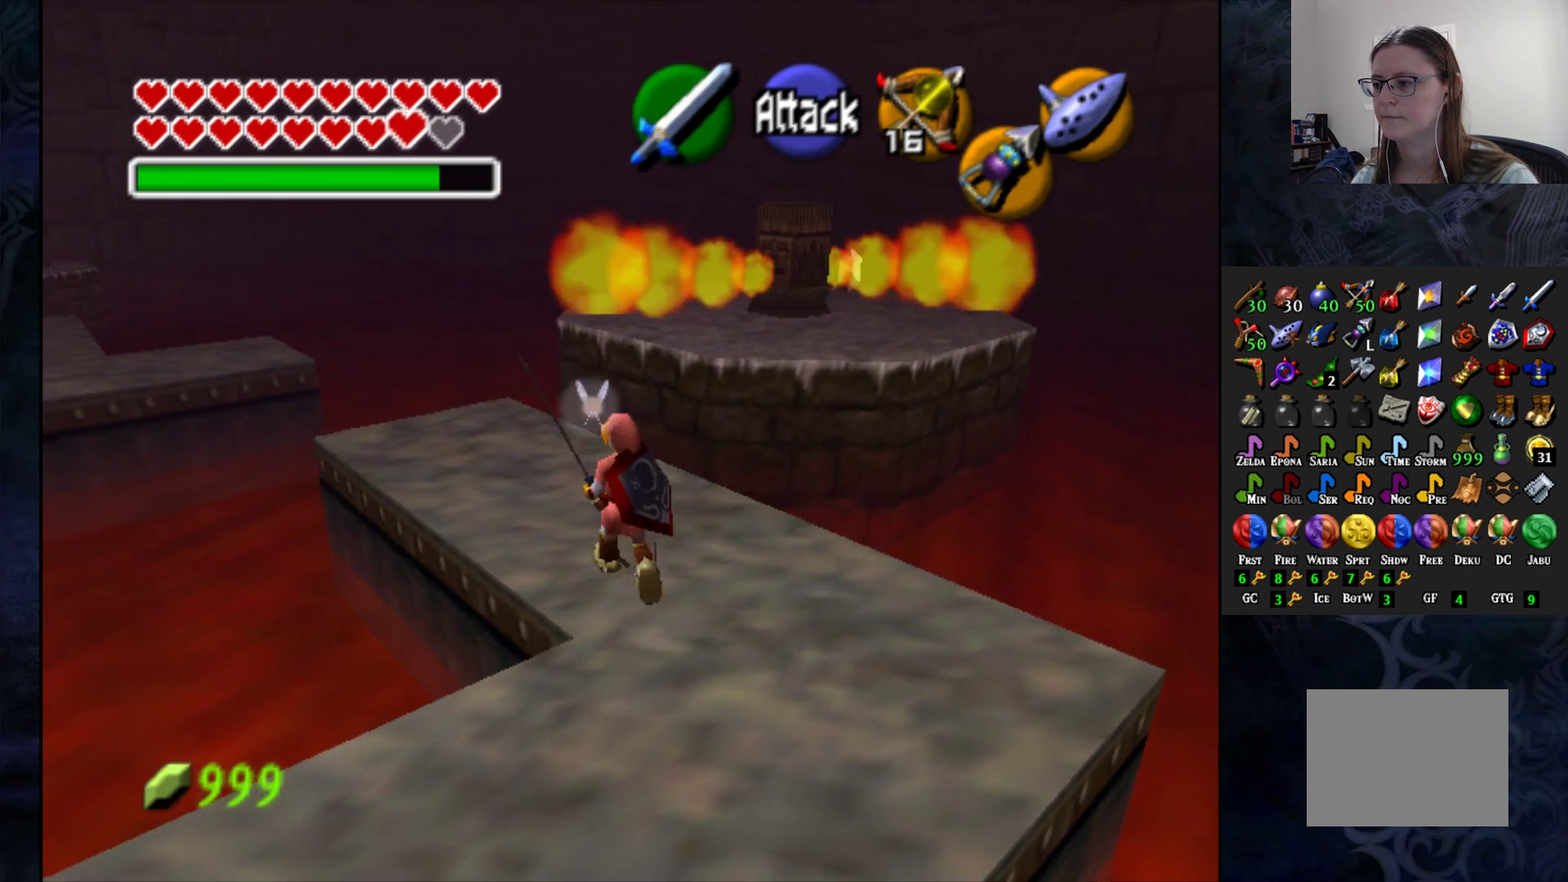
{"buttons": [], "left_stick": "up", "right_stick": "center", "events": []}
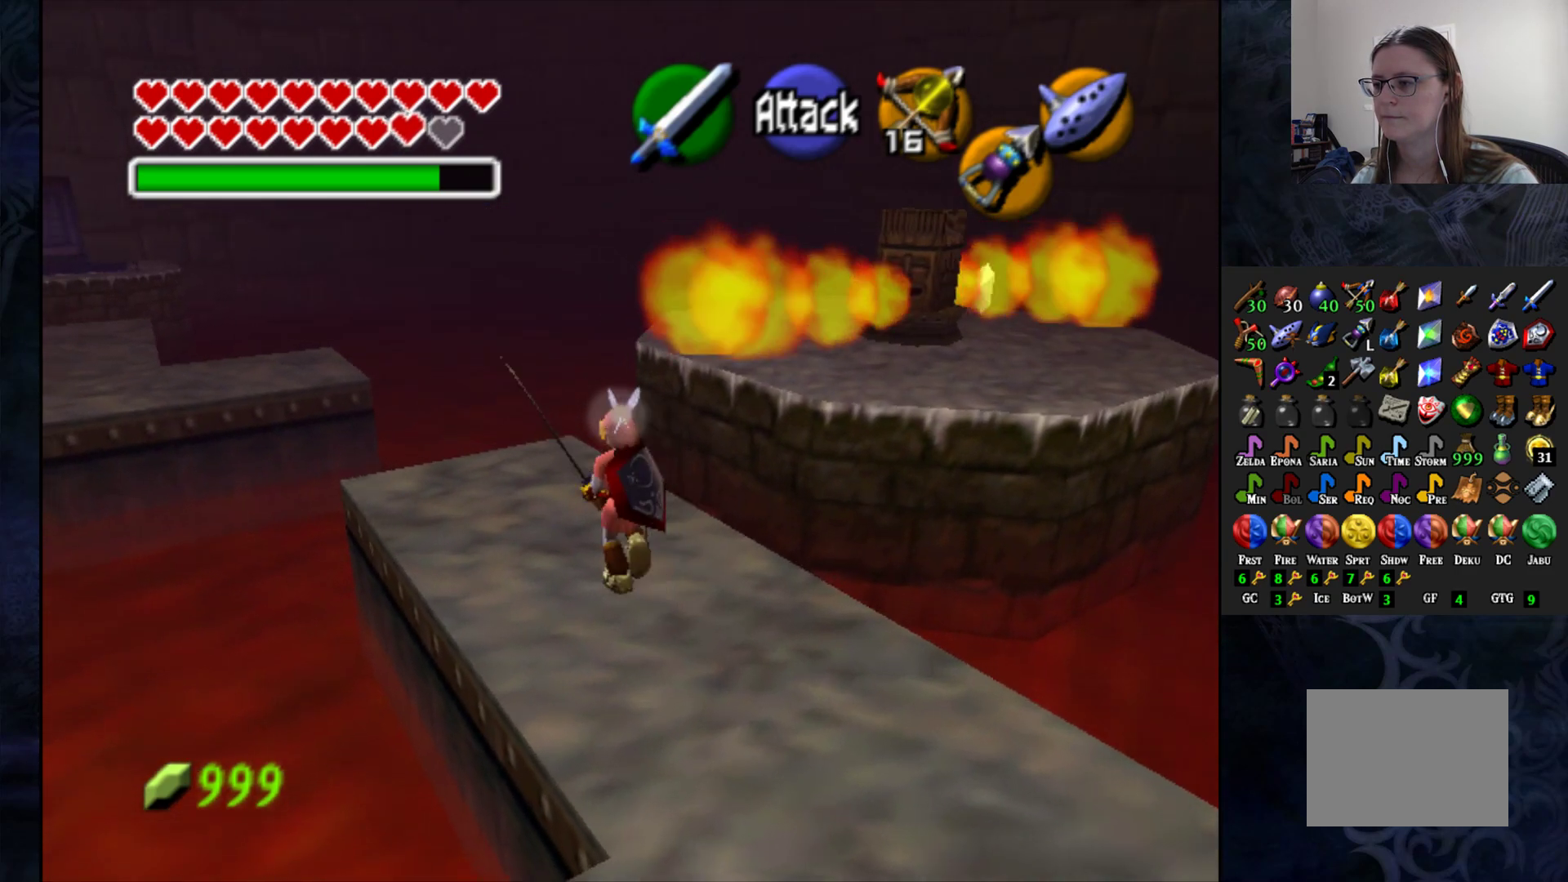
{"buttons": [], "left_stick": "up-right", "right_stick": "center", "events": [[267, "left_stick", "up-right"]]}
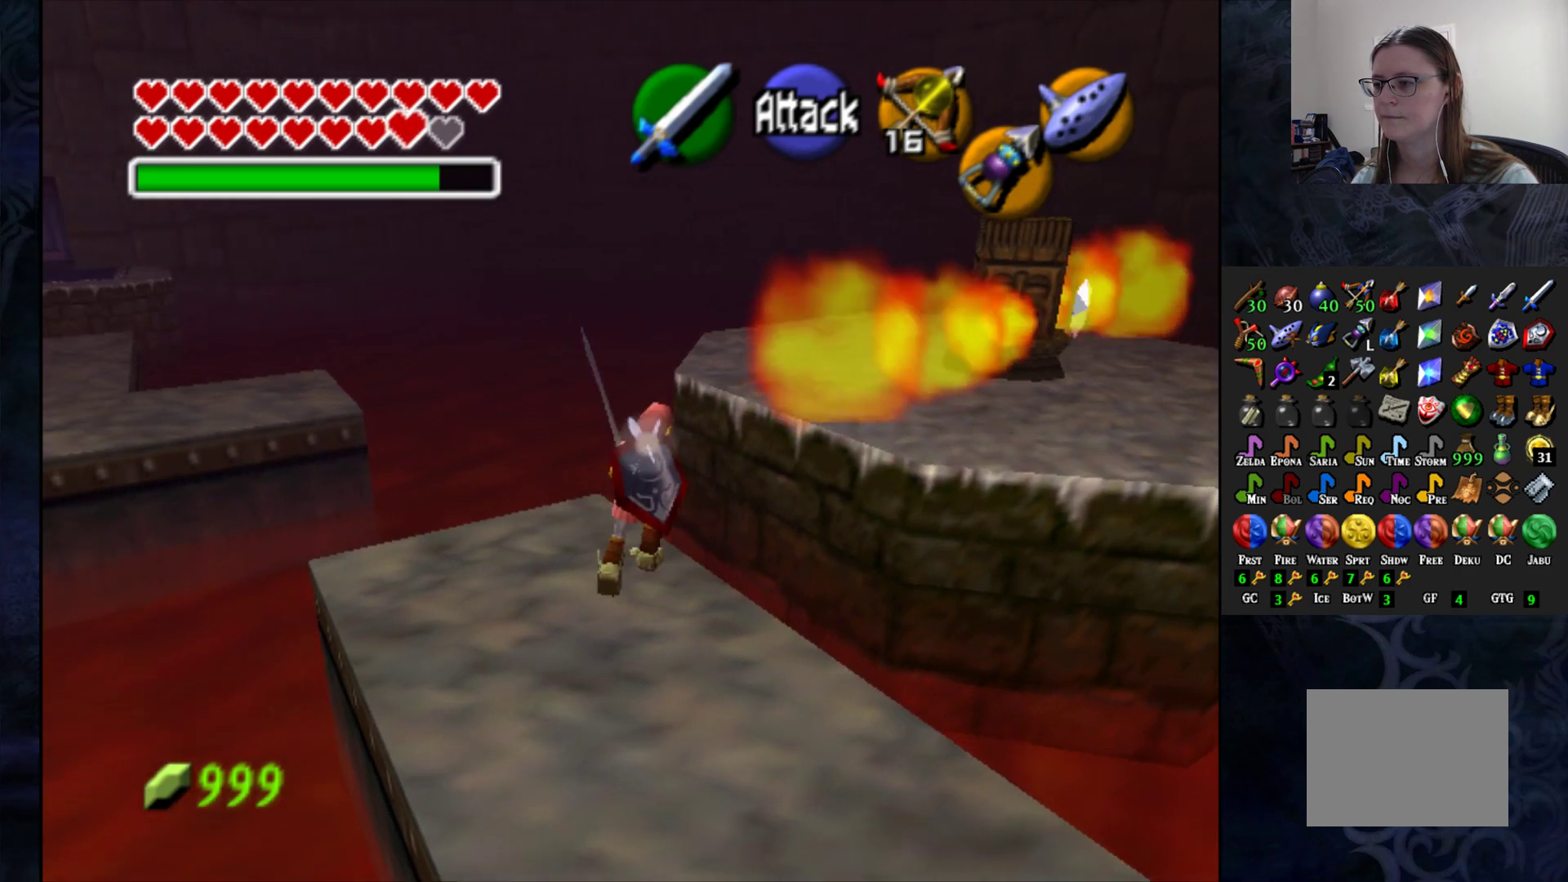
{"buttons": [], "left_stick": "up-right", "right_stick": "center", "events": []}
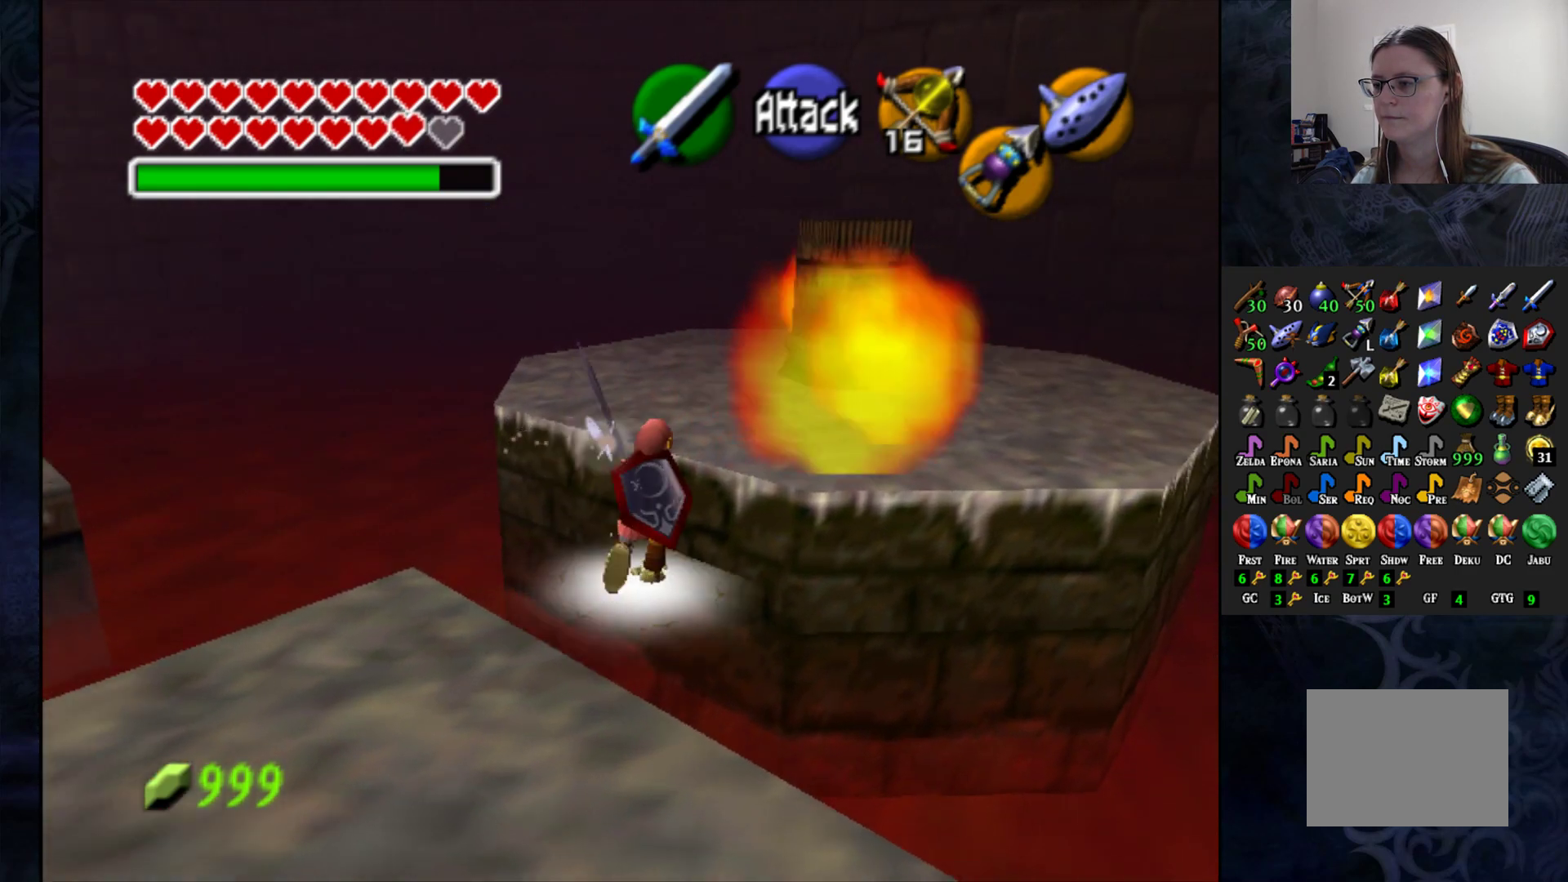
{"buttons": [], "left_stick": "up-right", "right_stick": "center", "events": []}
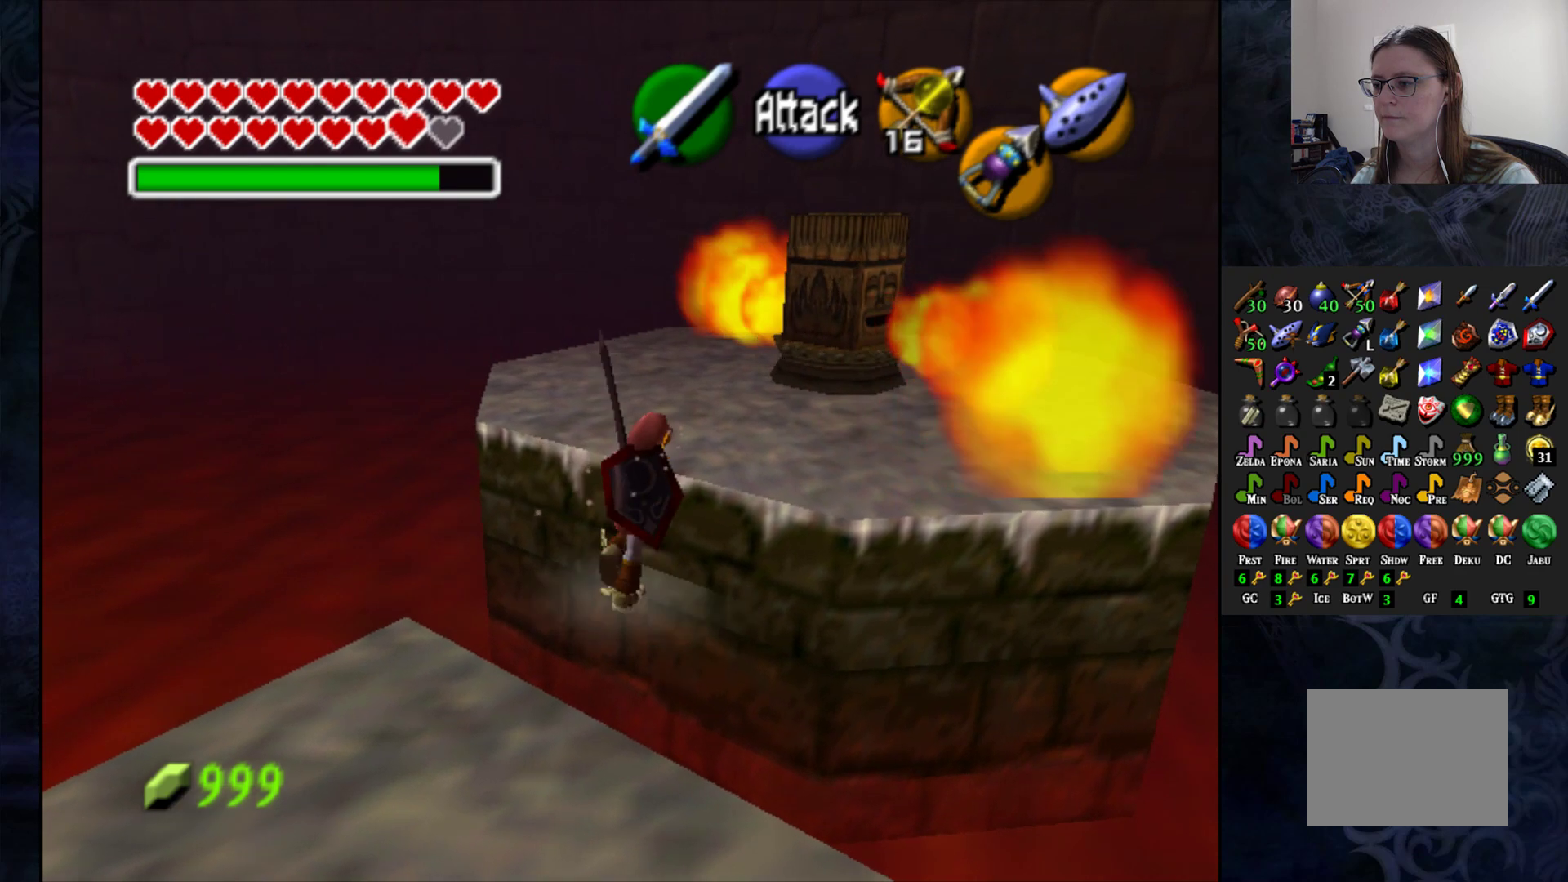
{"buttons": [], "left_stick": "up-right", "right_stick": "center", "events": []}
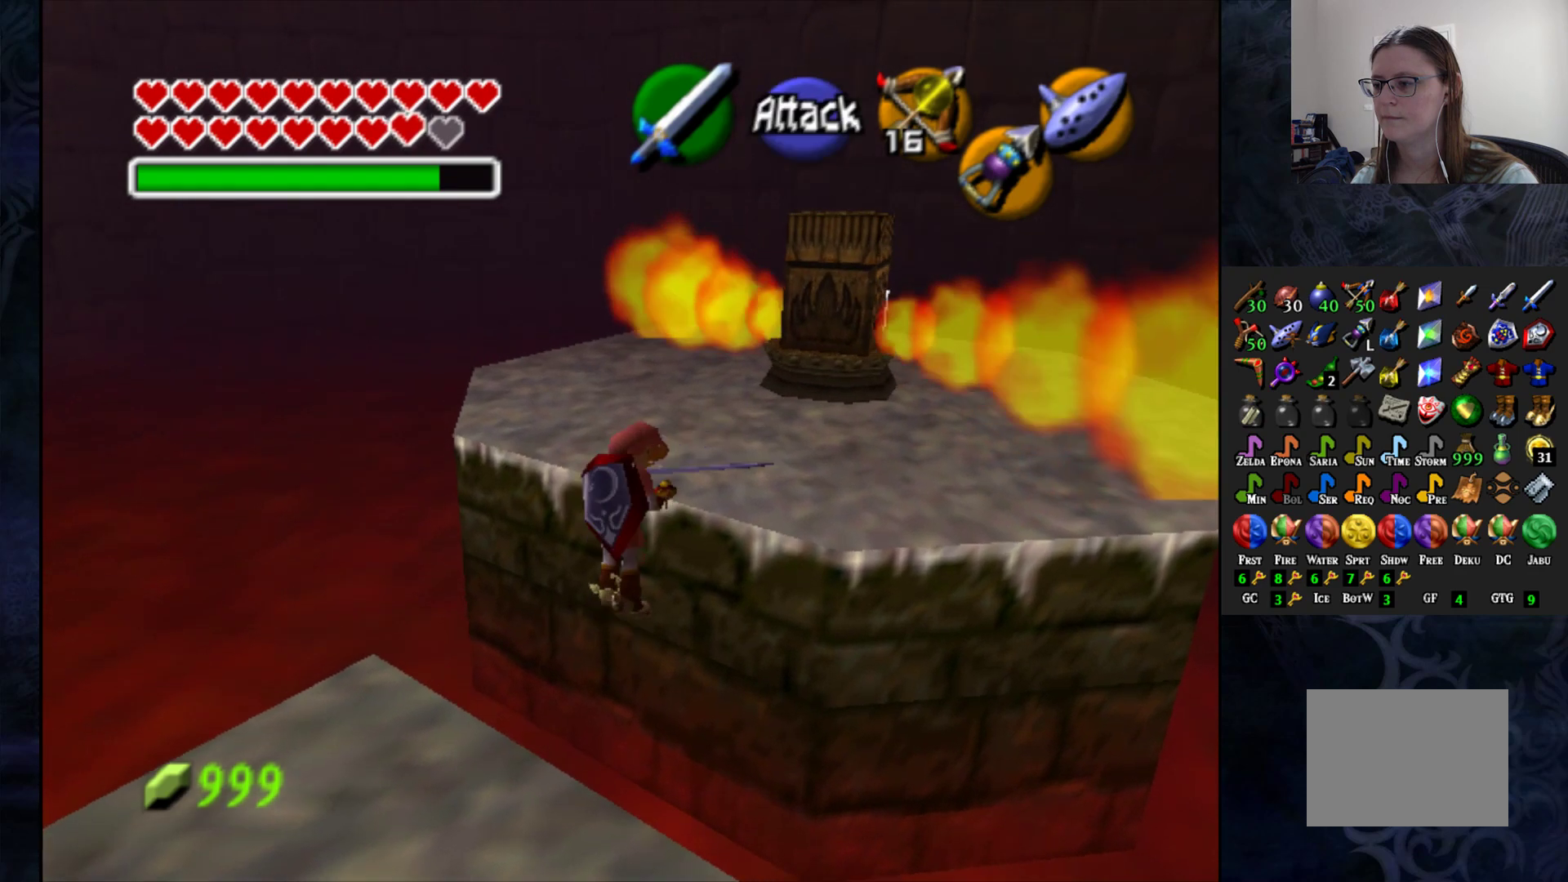
{"buttons": [], "left_stick": "right", "right_stick": "center", "events": [[233, "left_stick", "center"], [350, "left_stick", "right"]]}
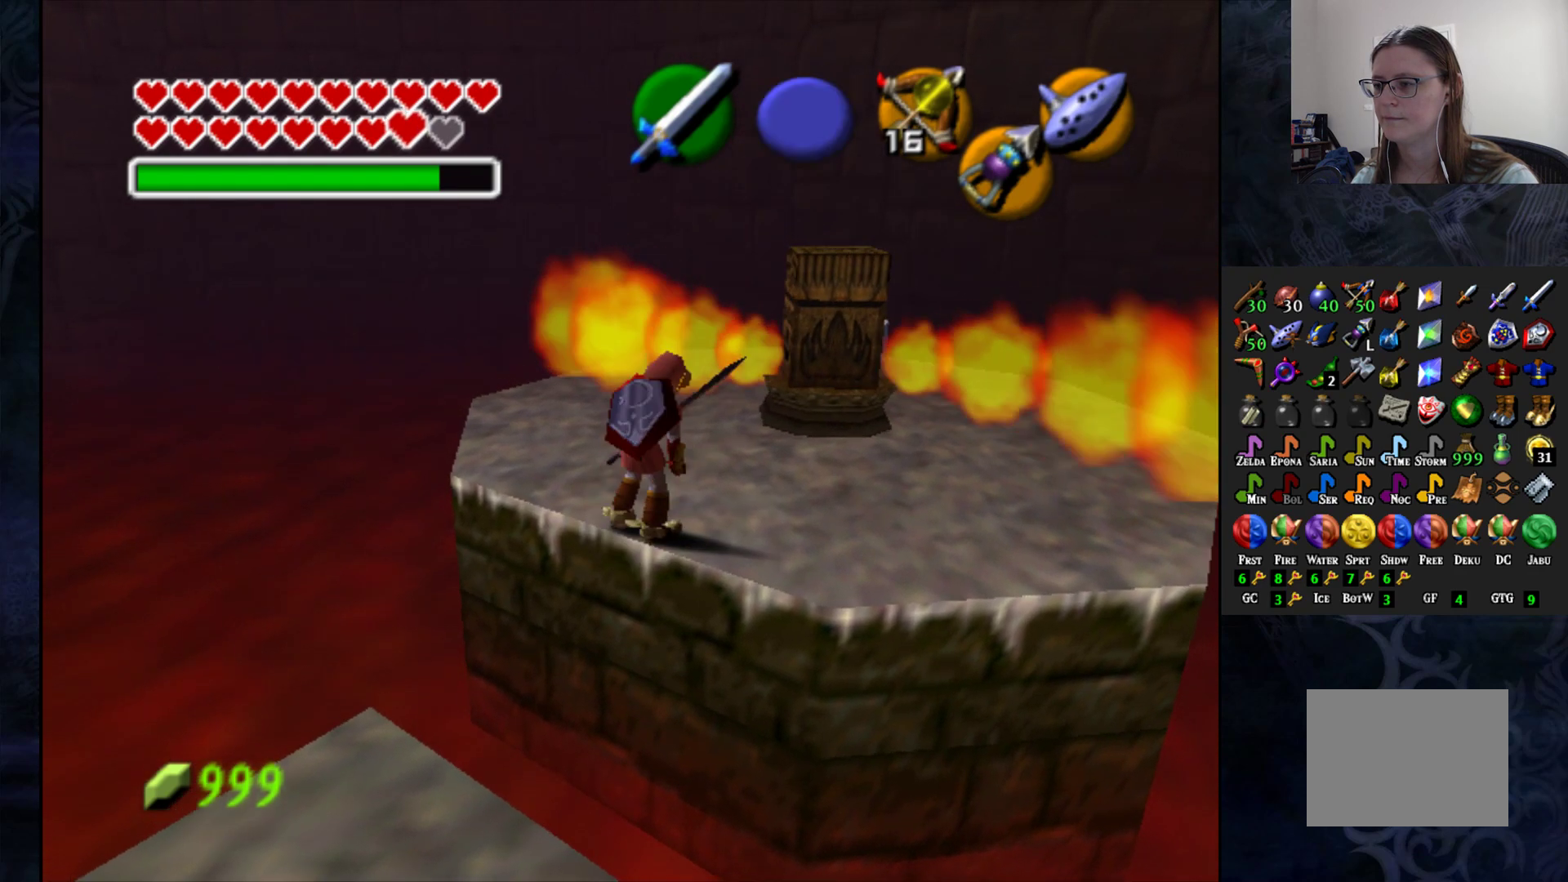
{"buttons": [], "left_stick": "right", "right_stick": "center", "events": []}
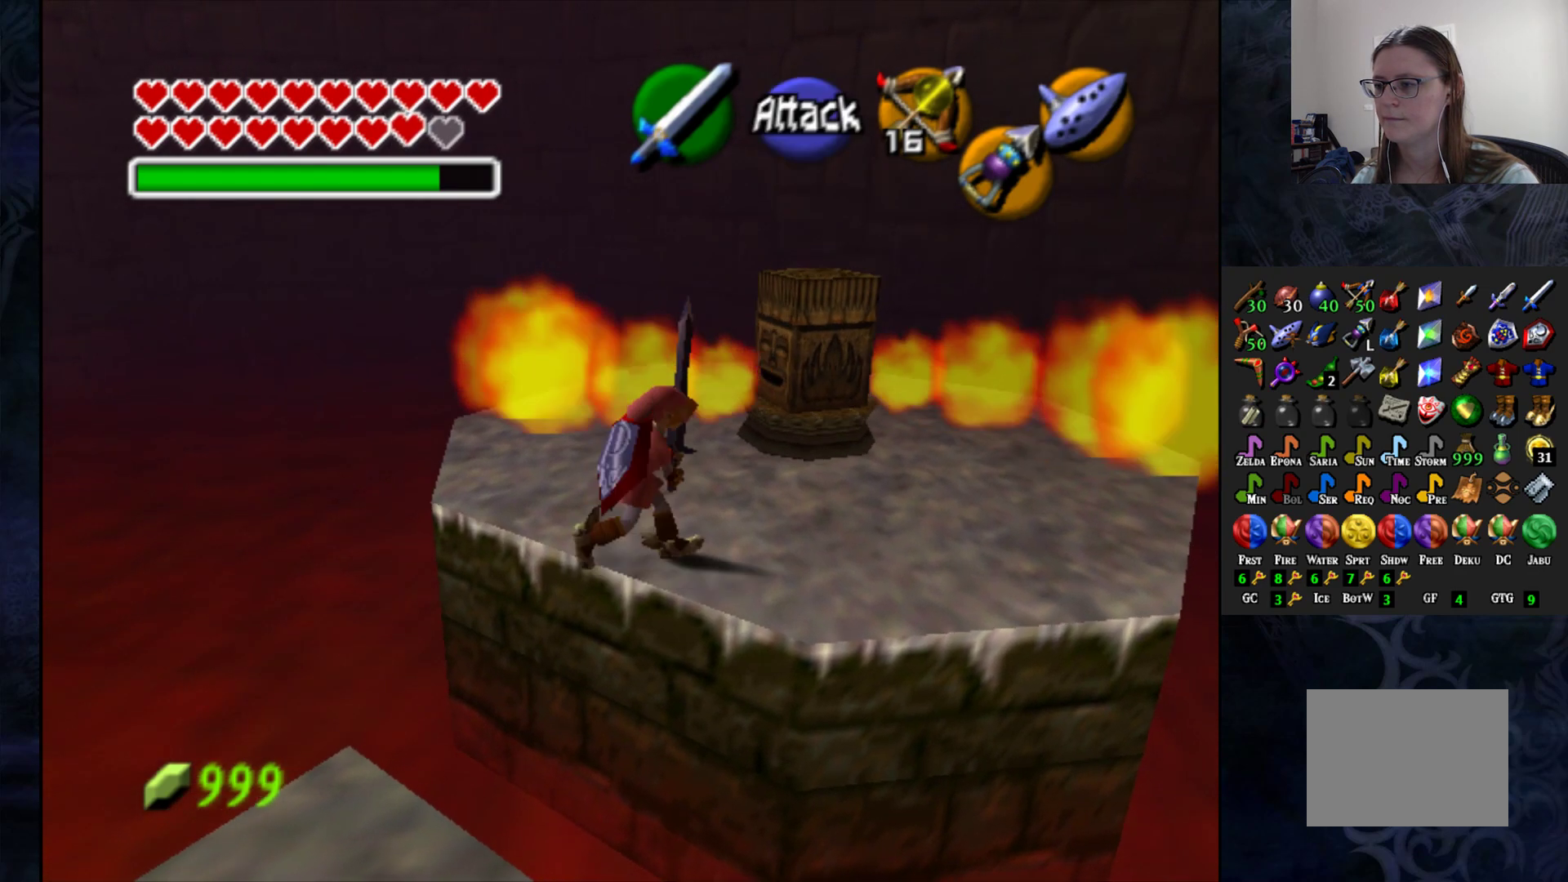
{"buttons": [], "left_stick": "up-right", "right_stick": "center", "events": [[500, "left_stick", "up-right"]]}
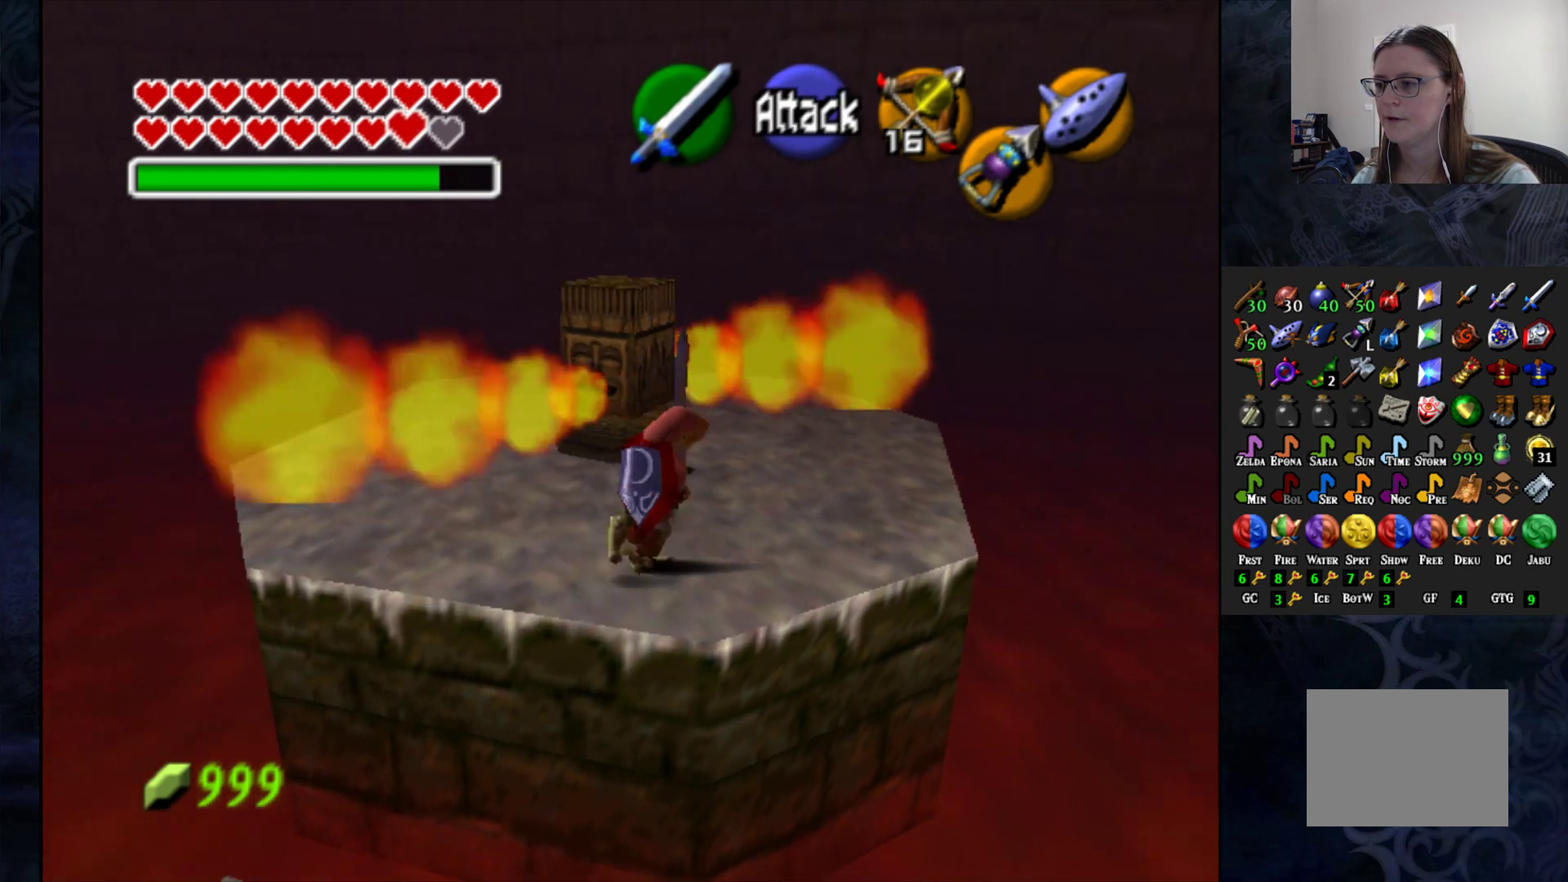
{"buttons": [], "left_stick": "up-left", "right_stick": "center", "events": [[183, "left_stick", "up"], [350, "left_stick", "up-left"]]}
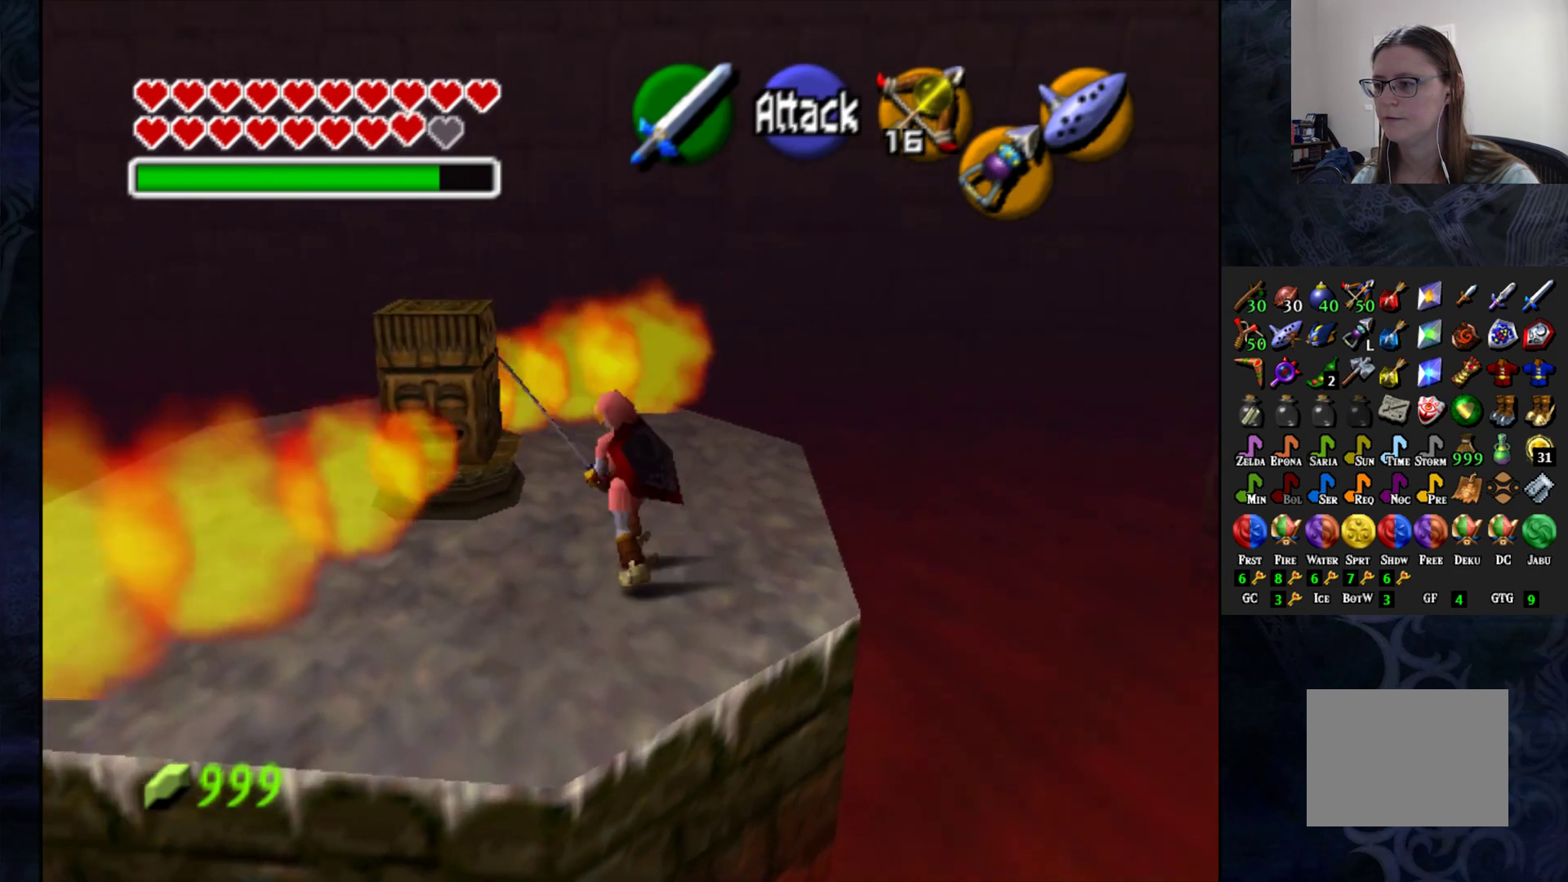
{"buttons": [], "left_stick": "up-right", "right_stick": "center", "events": [[117, "left_stick", "up-right"], [167, "left_stick", "center"], [350, "left_stick", "up-right"]]}
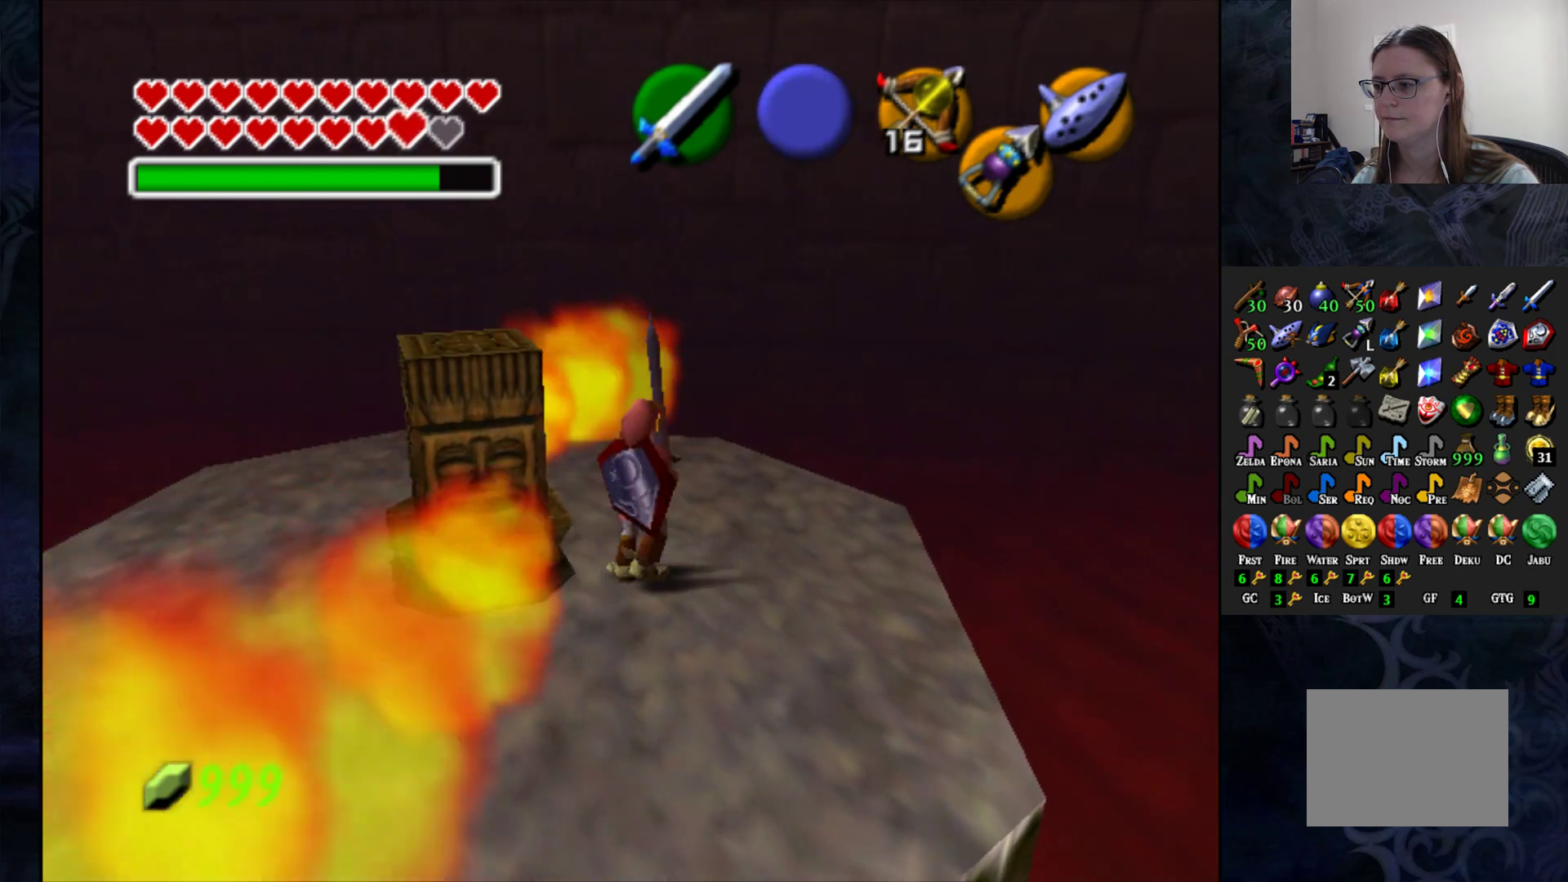
{"buttons": [], "left_stick": "up-left", "right_stick": "center", "events": [[83, "left_stick", "up"], [200, "left_stick", "center"], [300, "left_stick", "up-left"]]}
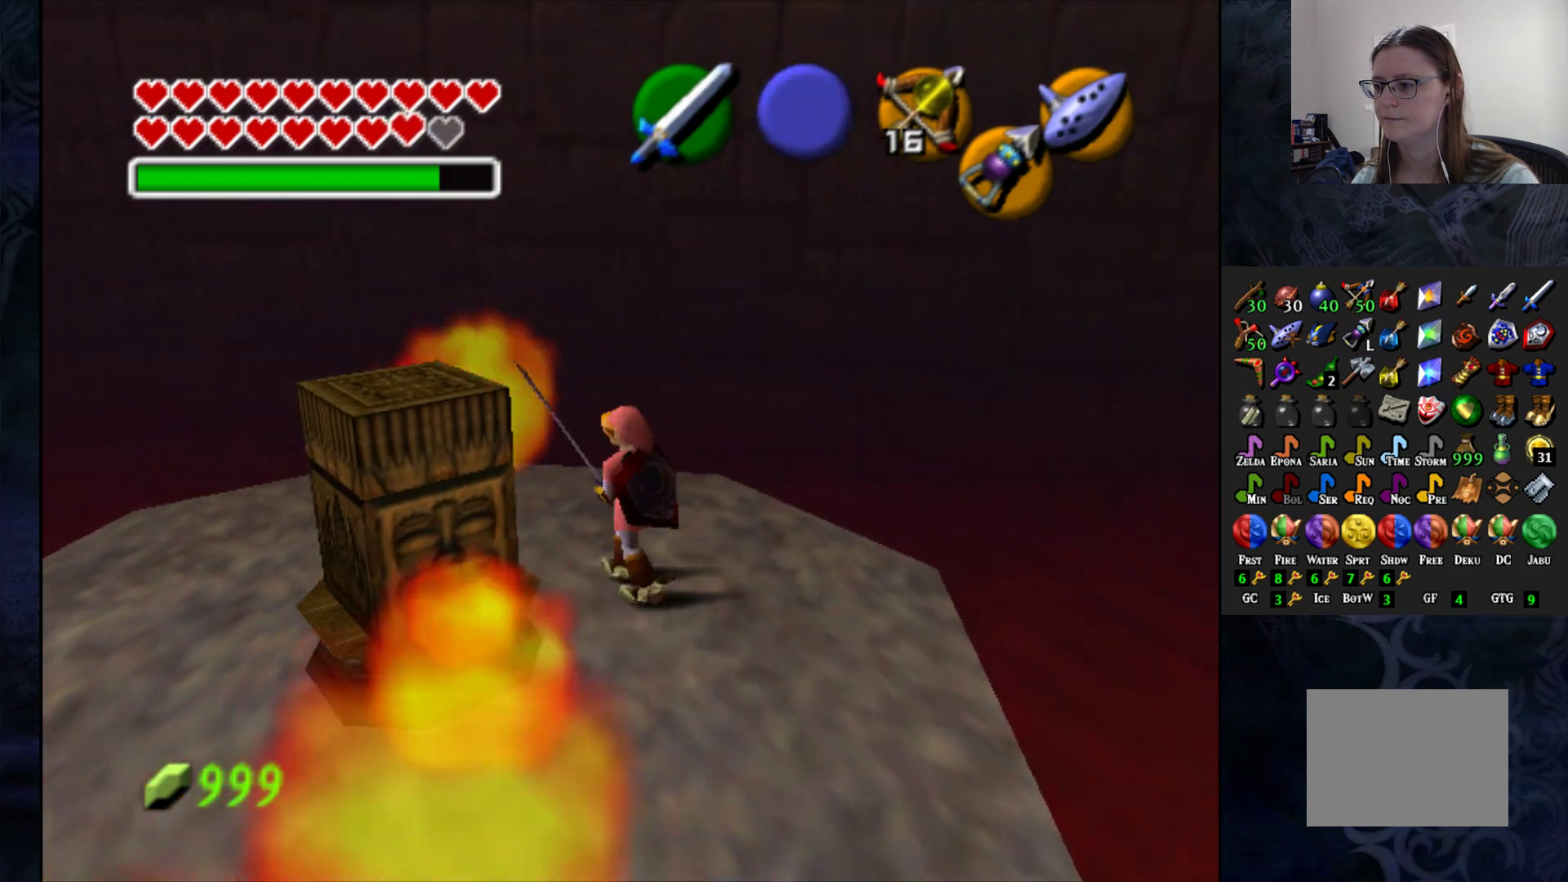
{"buttons": [], "left_stick": "center", "right_stick": "center", "events": [[433, "left_stick", "center"]]}
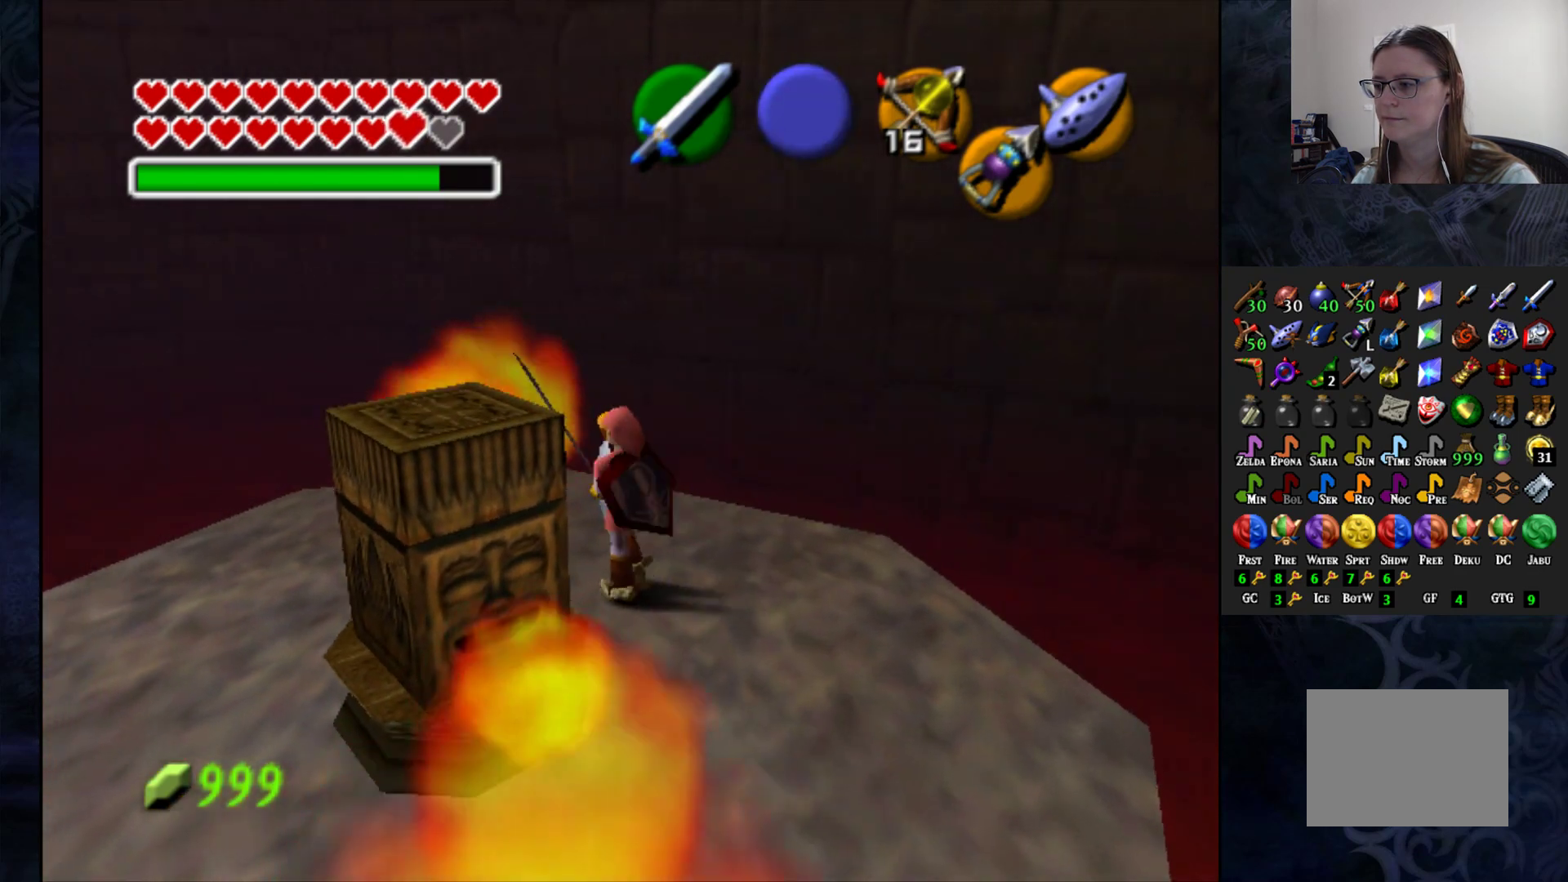
{"buttons": [], "left_stick": "up", "right_stick": "center", "events": [[167, "left_stick", "up"]]}
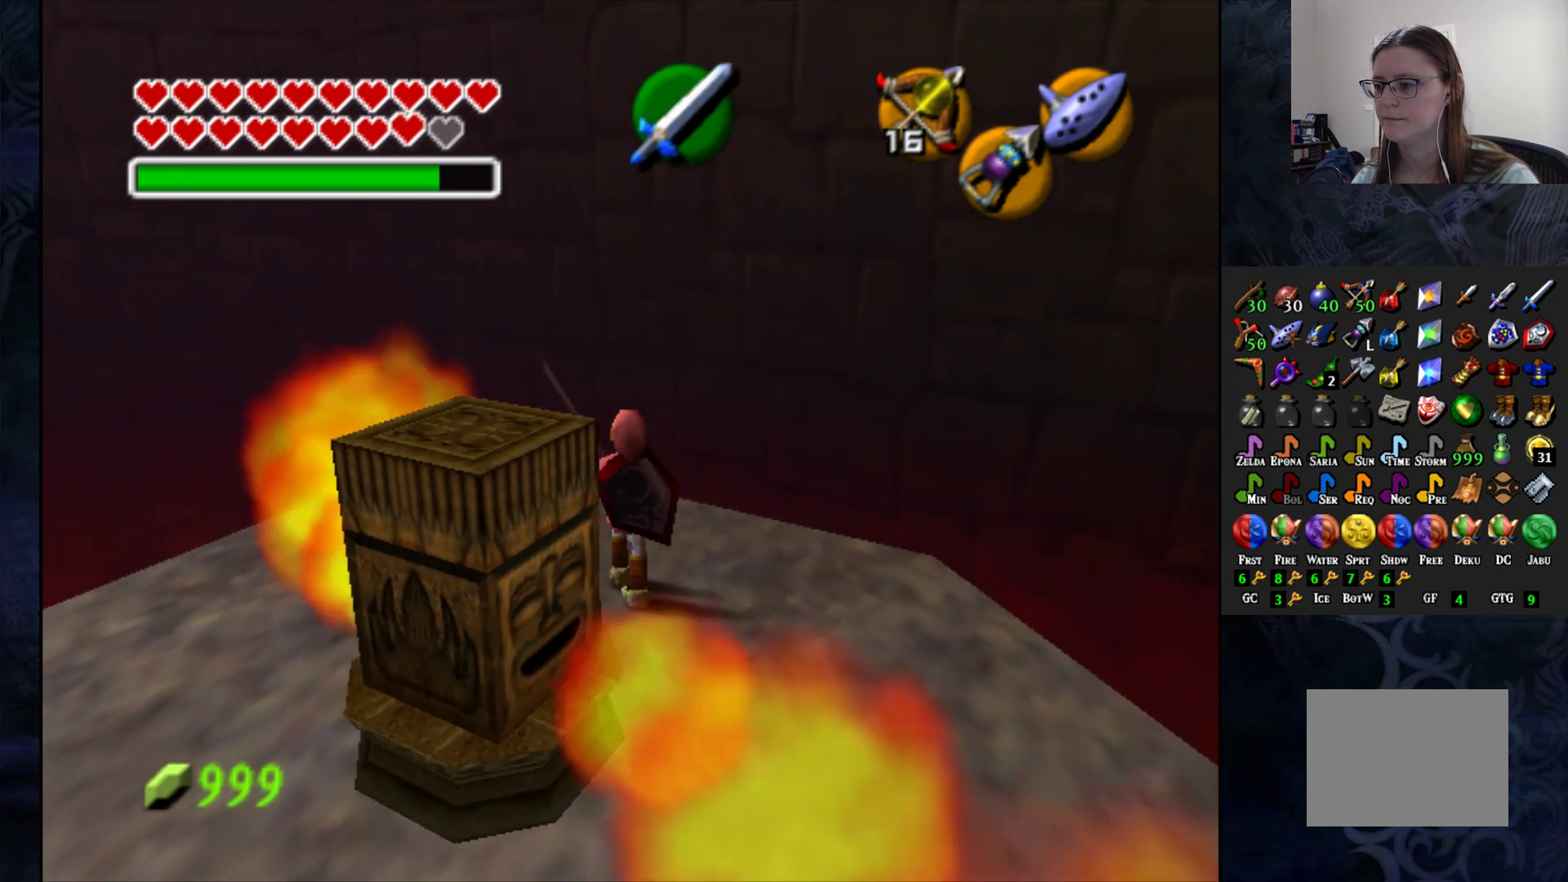
{"buttons": [], "left_stick": "center", "right_stick": "center", "events": [[117, "left_stick", "up-left"], [317, "left_stick", "center"]]}
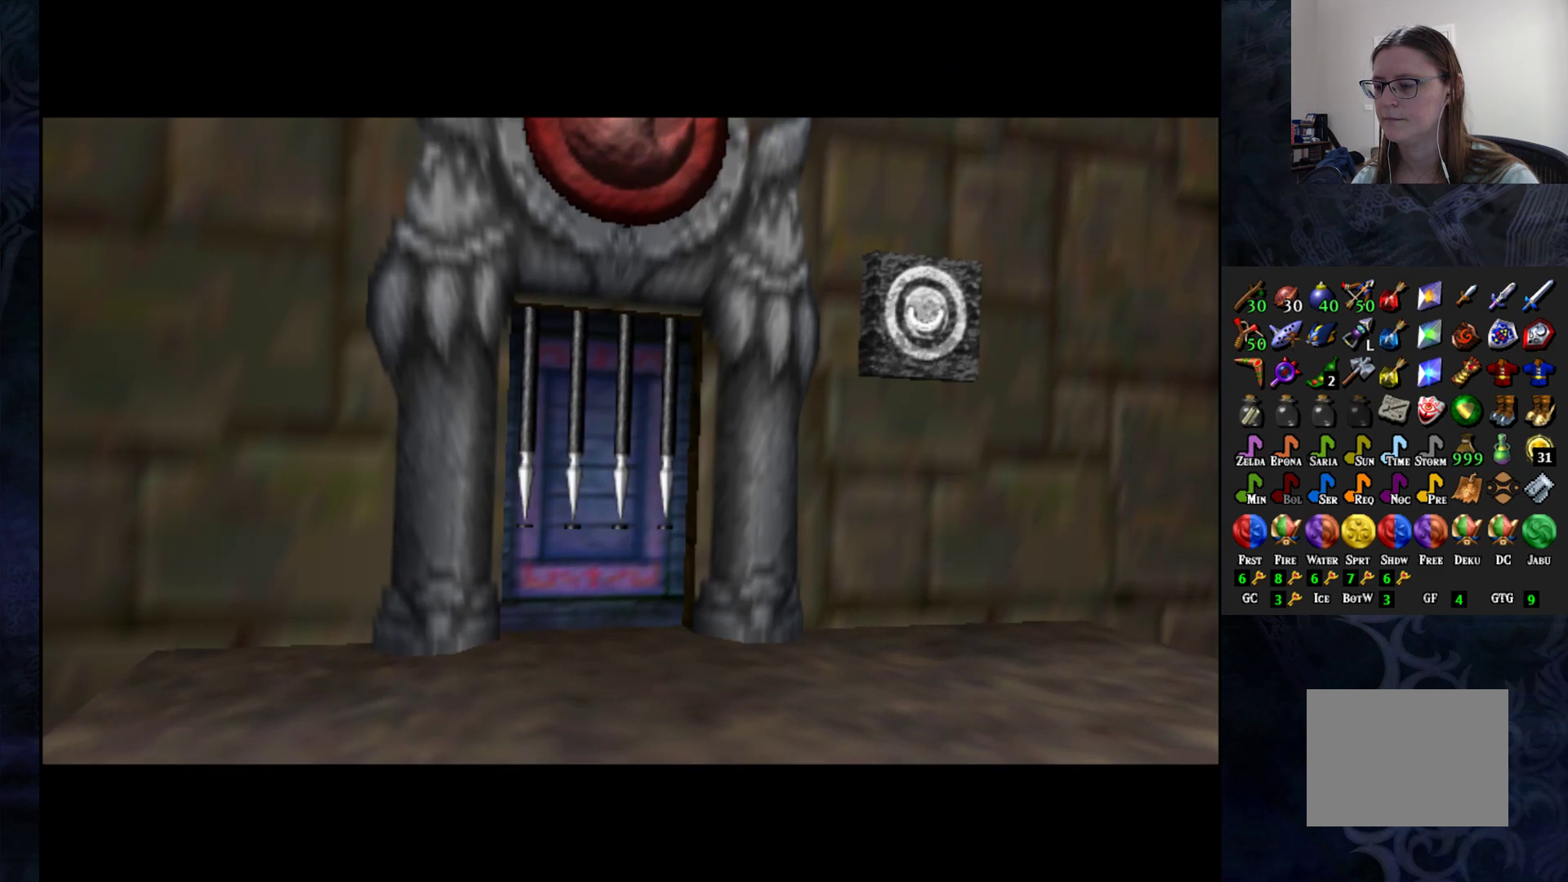
{"buttons": [], "left_stick": "center", "right_stick": "center", "events": []}
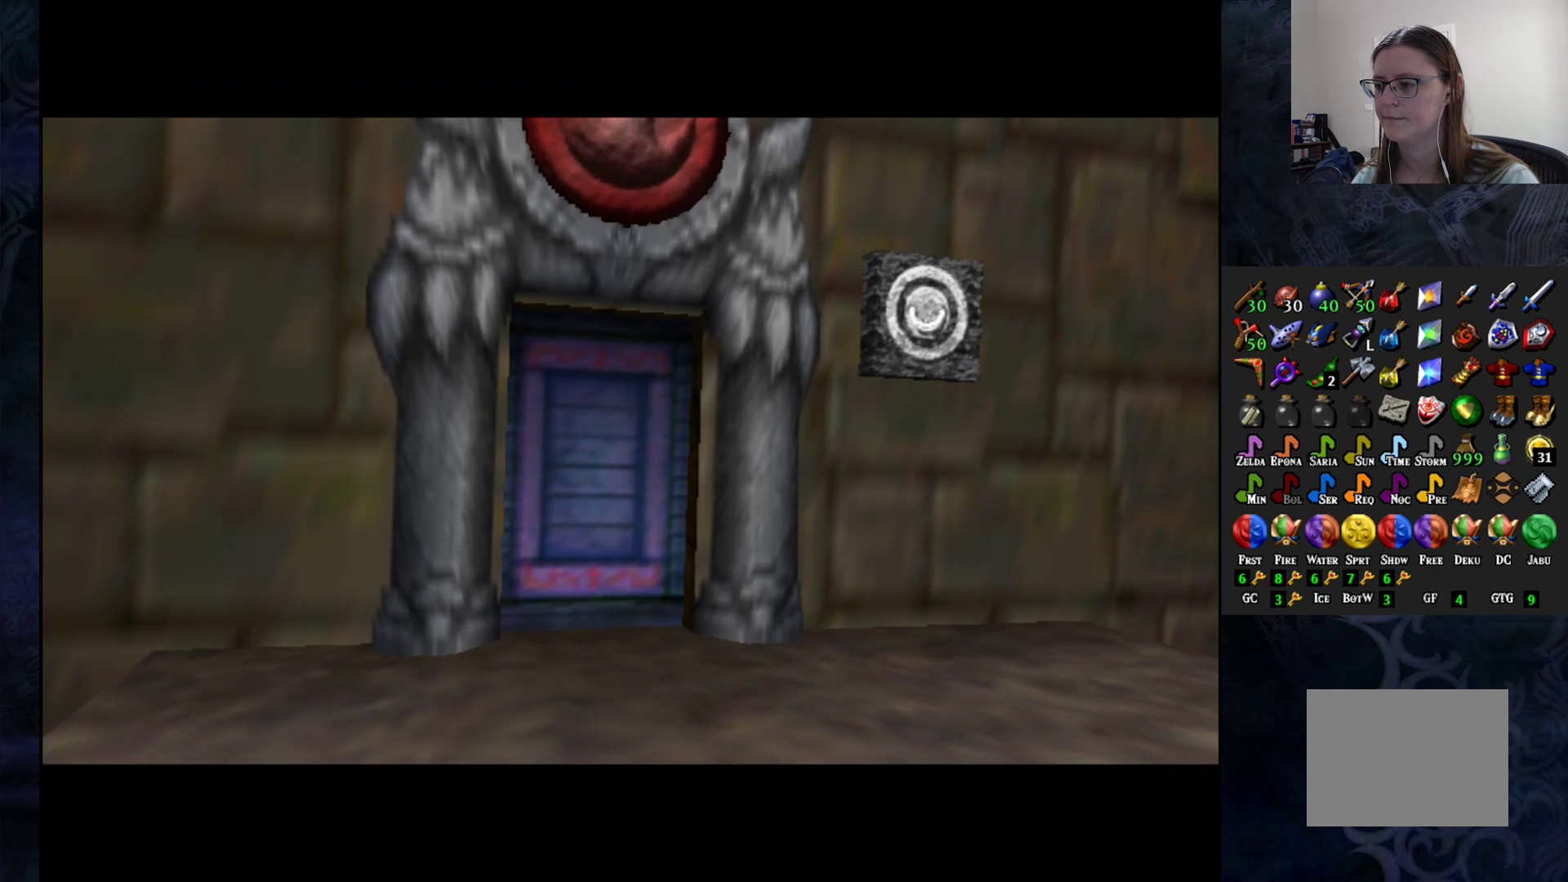
{"buttons": [], "left_stick": "left", "right_stick": "center", "events": [[350, "left_stick", "left"]]}
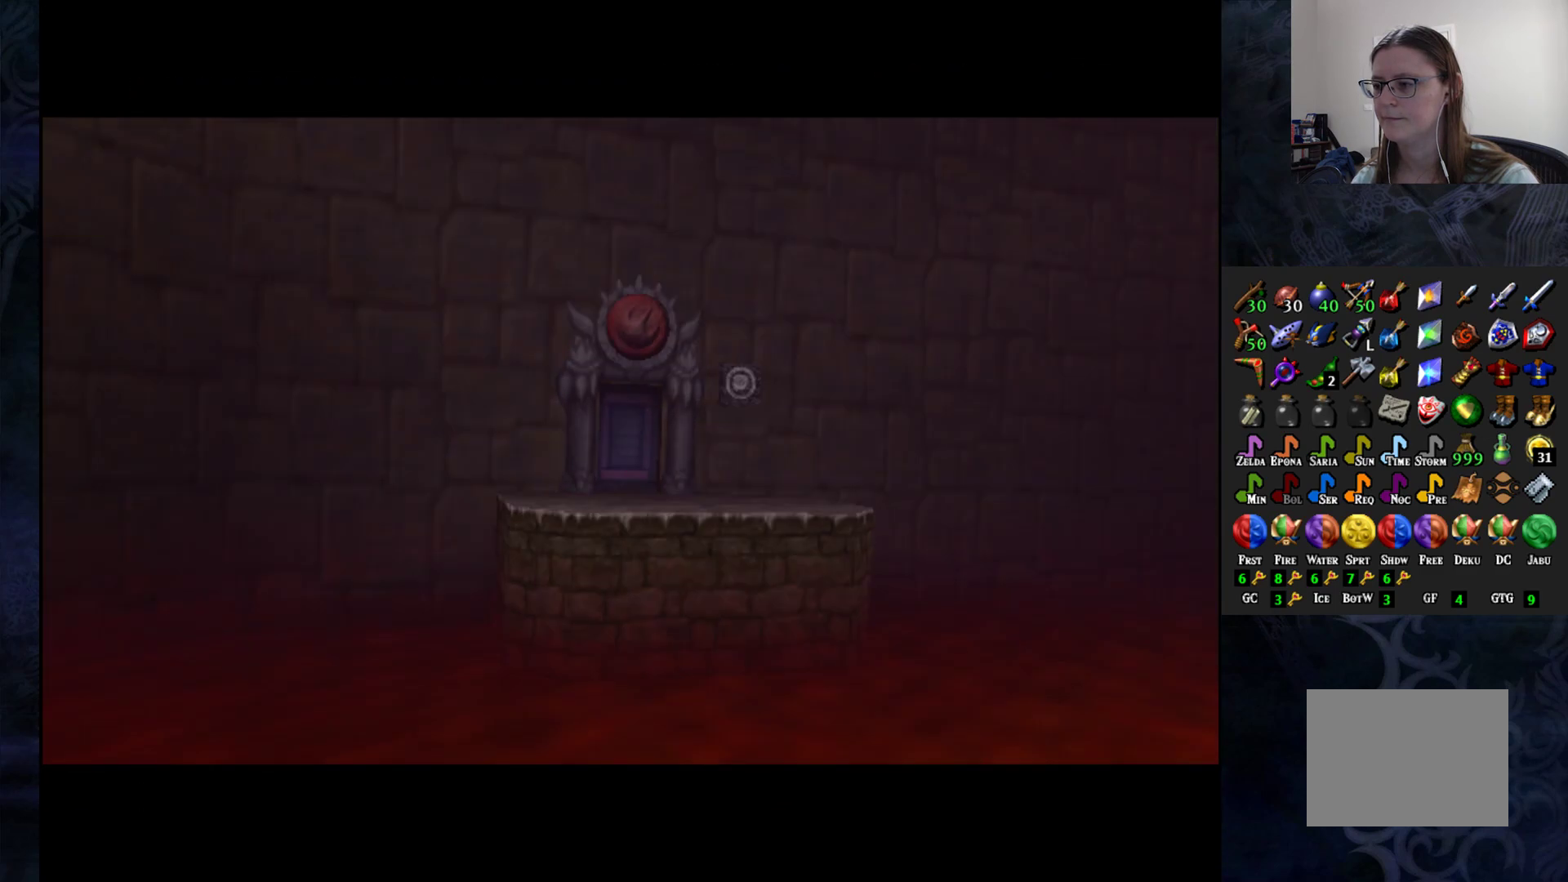
{"buttons": [], "left_stick": "center", "right_stick": "center", "events": [[267, "left_stick", "center"]]}